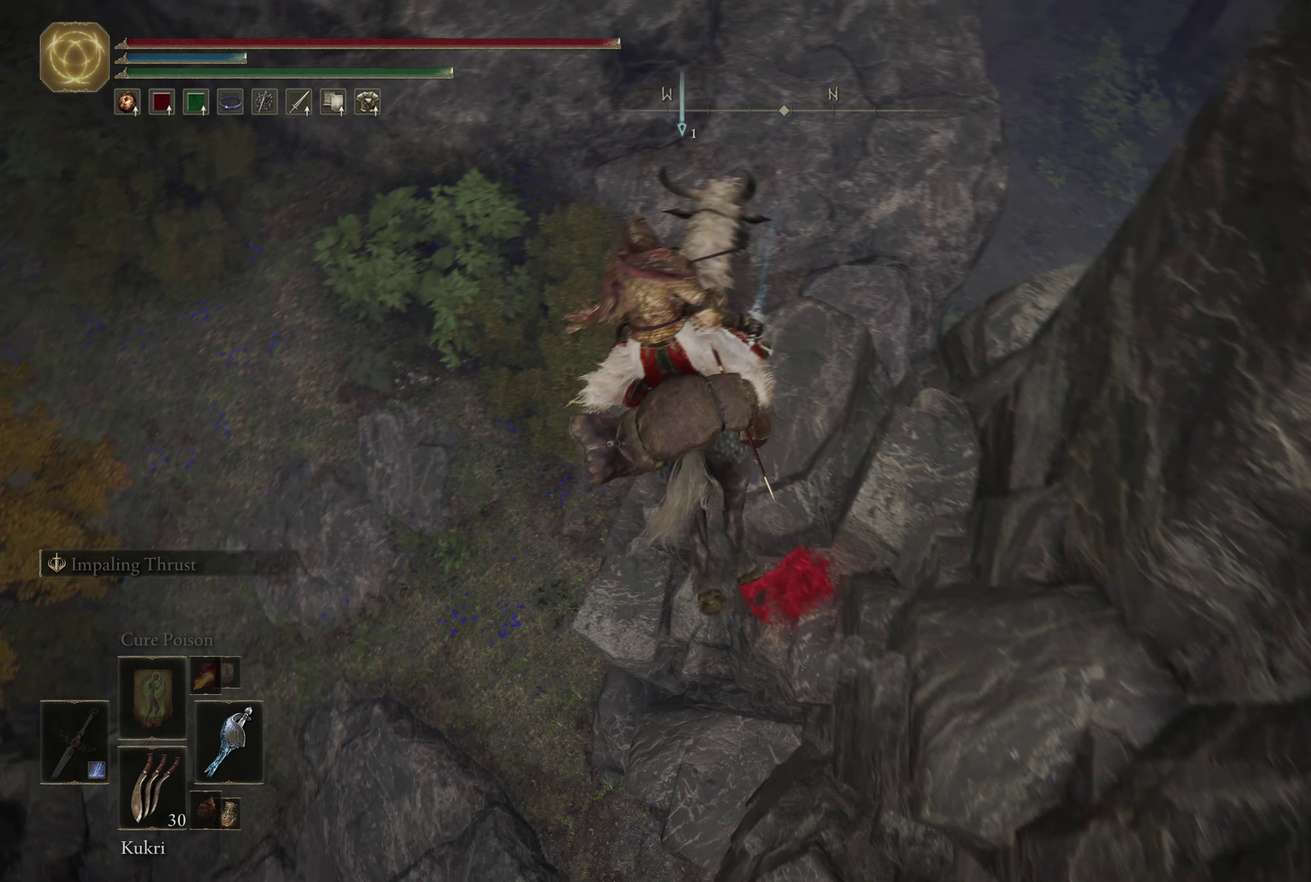
Gameplay with a controller (Xbox layout); each line is a JSON object with the inputs held at the frame after it (dt_ms = milliseconds from this image to that frame). "events" lists button and stick changes between this image and that frame as [ms after this image, input, new state], when the widget could be followed in between.
{"dt_ms": 267, "buttons": [], "left_stick": "up-right", "right_stick": "center", "events": [[167, "left_stick", "up-left"], [250, "left_stick", "up-right"]]}
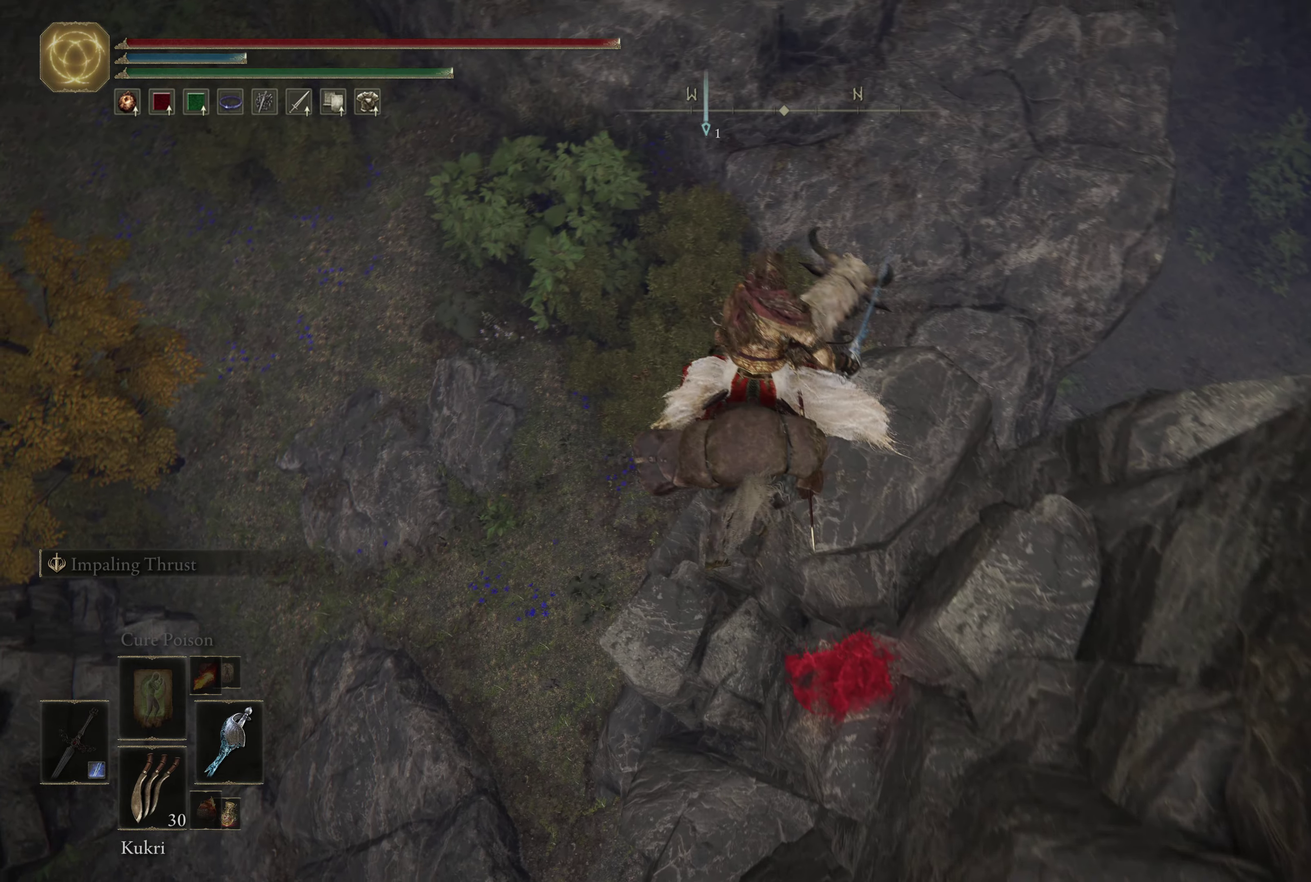
{"dt_ms": 433, "buttons": [], "left_stick": "right", "right_stick": "center", "events": [[33, "left_stick", "right"]]}
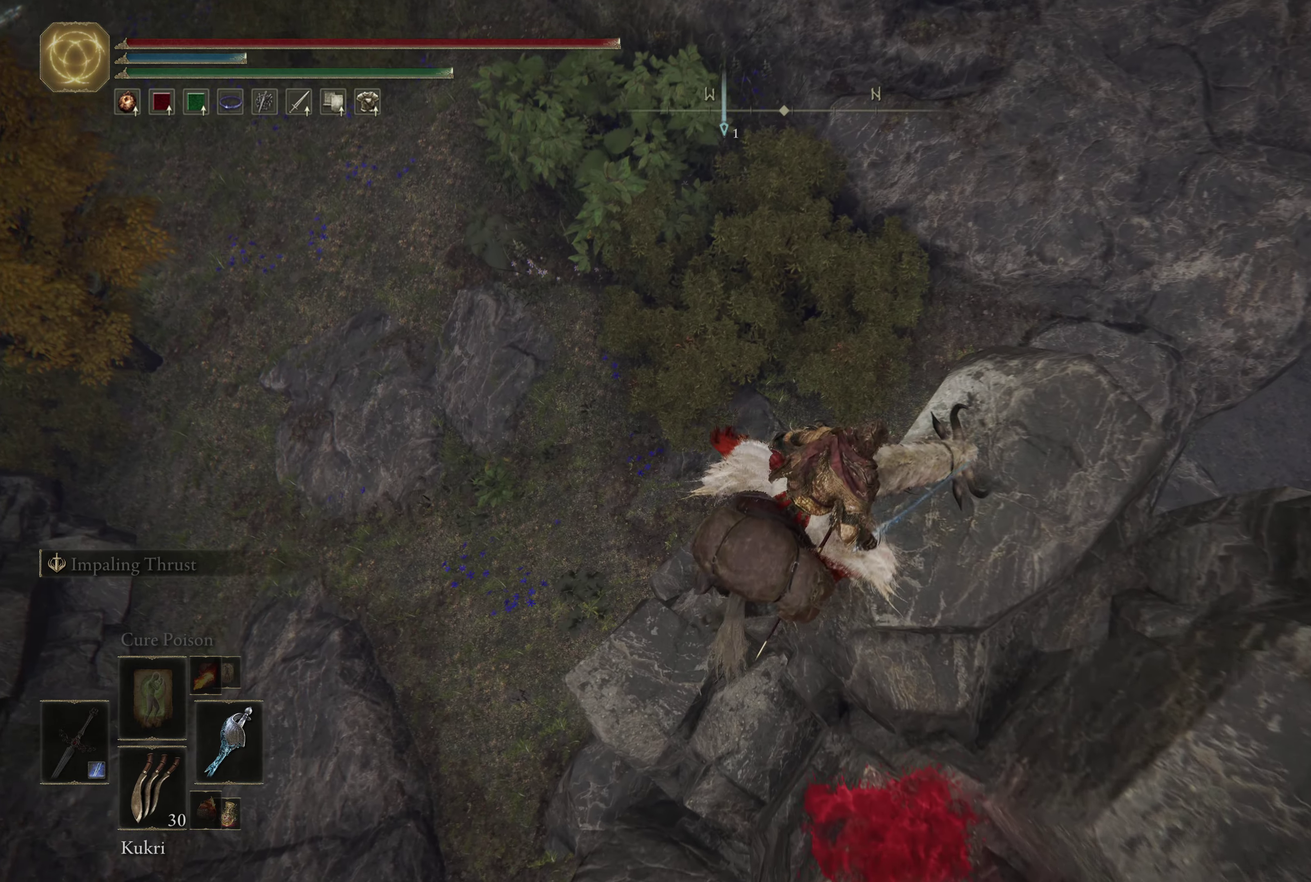
{"dt_ms": 600, "buttons": [], "left_stick": "down-left", "right_stick": "center", "events": [[183, "left_stick", "down-right"], [367, "left_stick", "center"], [517, "left_stick", "down-left"]]}
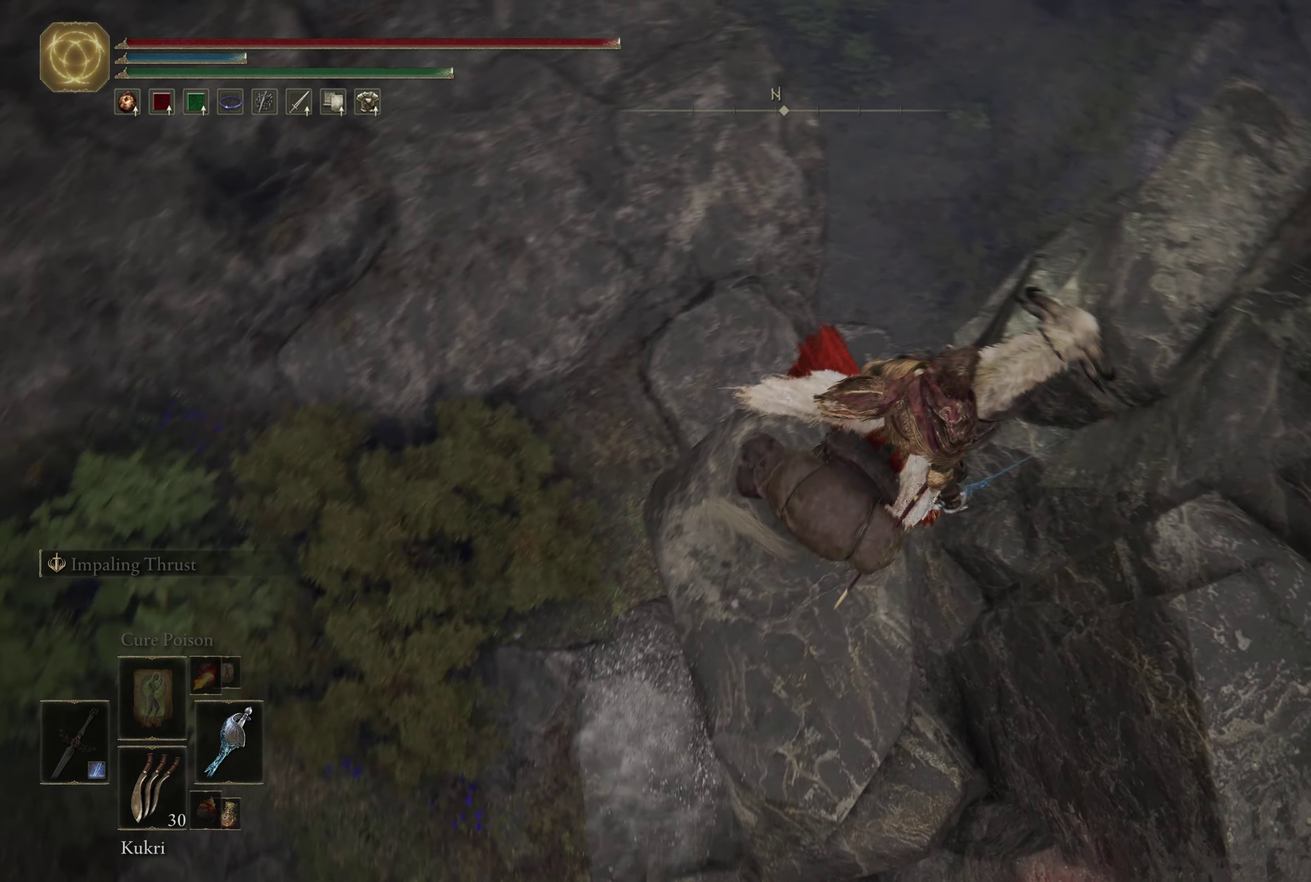
{"dt_ms": 600, "buttons": [], "left_stick": "down", "right_stick": "center", "events": [[167, "left_stick", "down"]]}
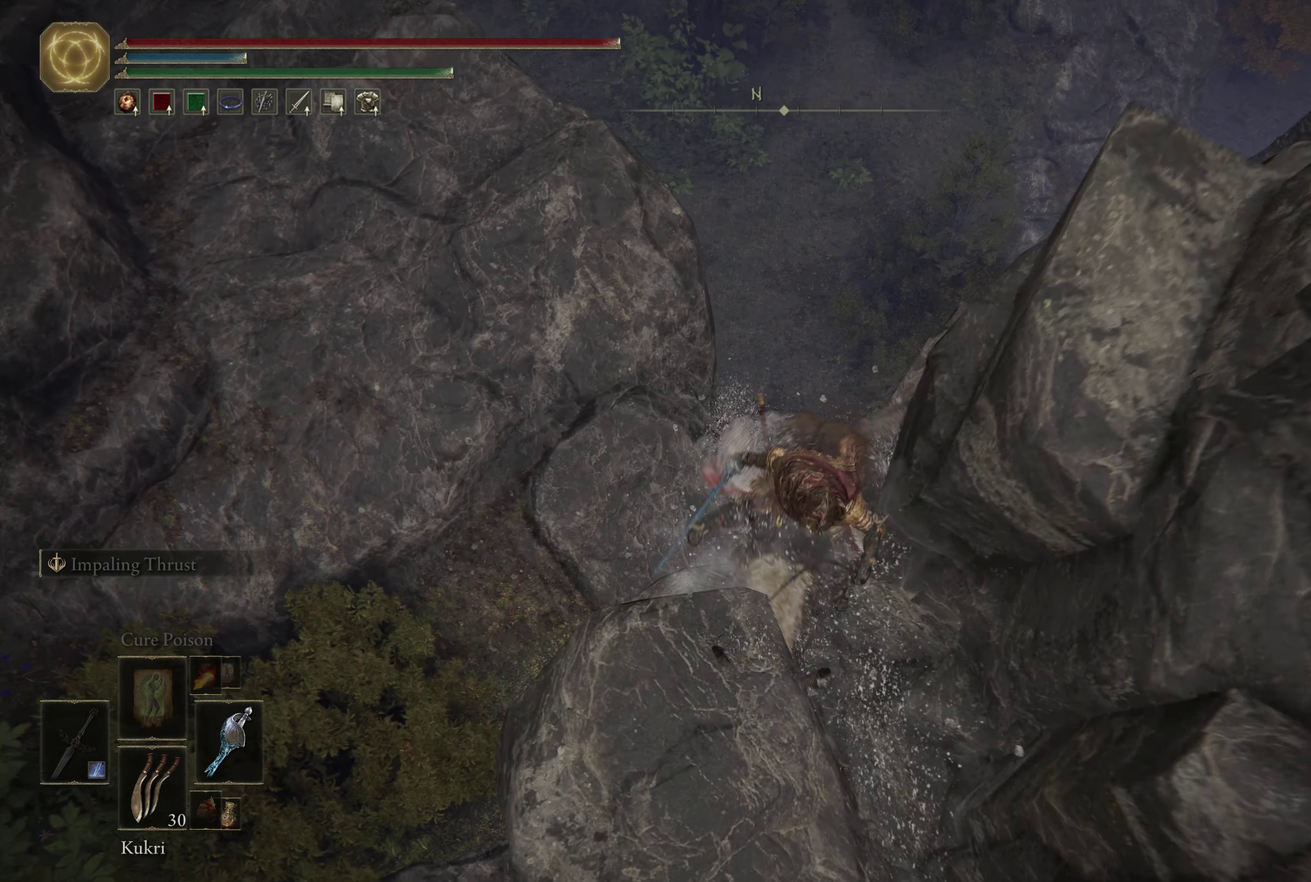
{"dt_ms": 367, "buttons": [], "left_stick": "down", "right_stick": "center", "events": []}
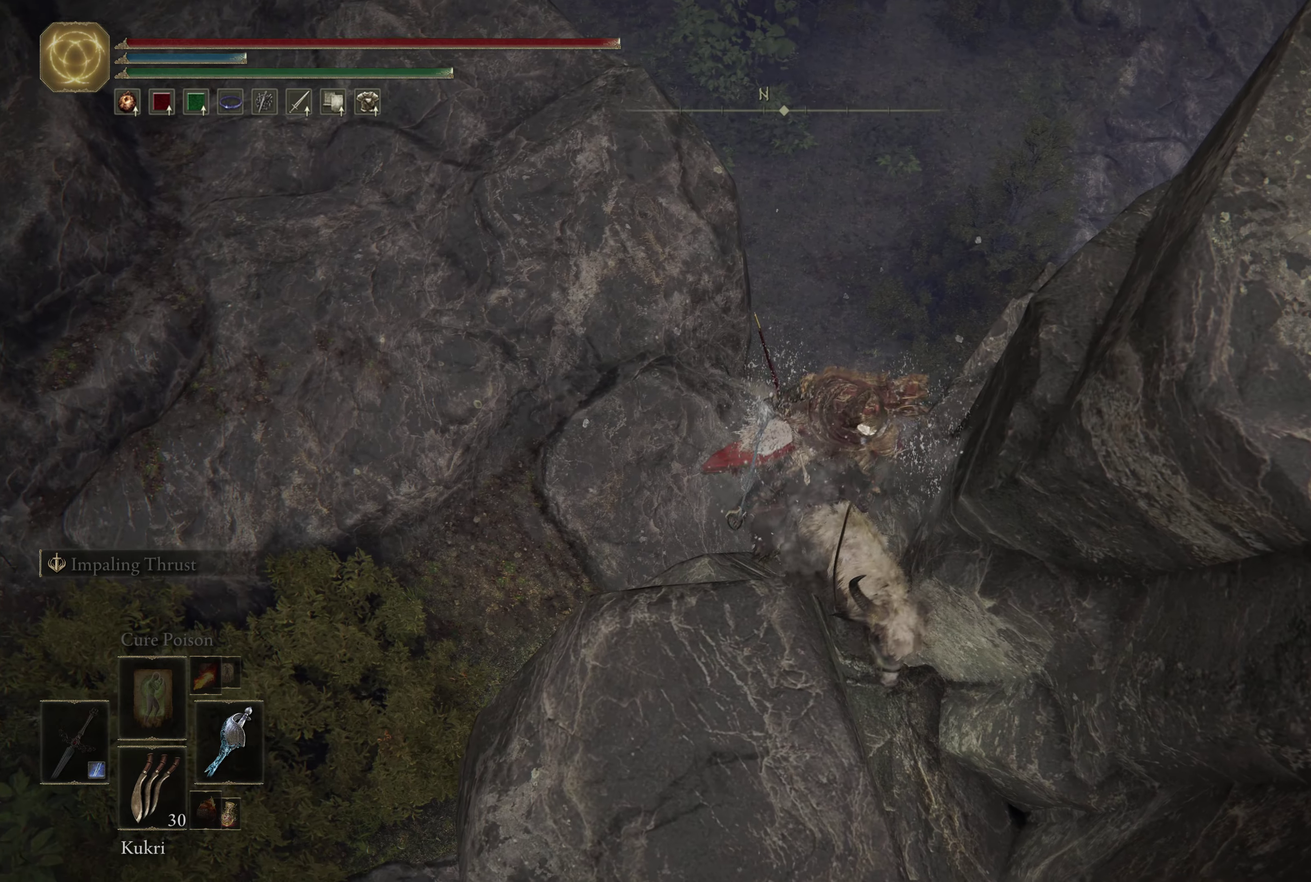
{"dt_ms": 333, "buttons": [], "left_stick": "left", "right_stick": "center", "events": [[83, "left_stick", "down-left"], [250, "left_stick", "left"]]}
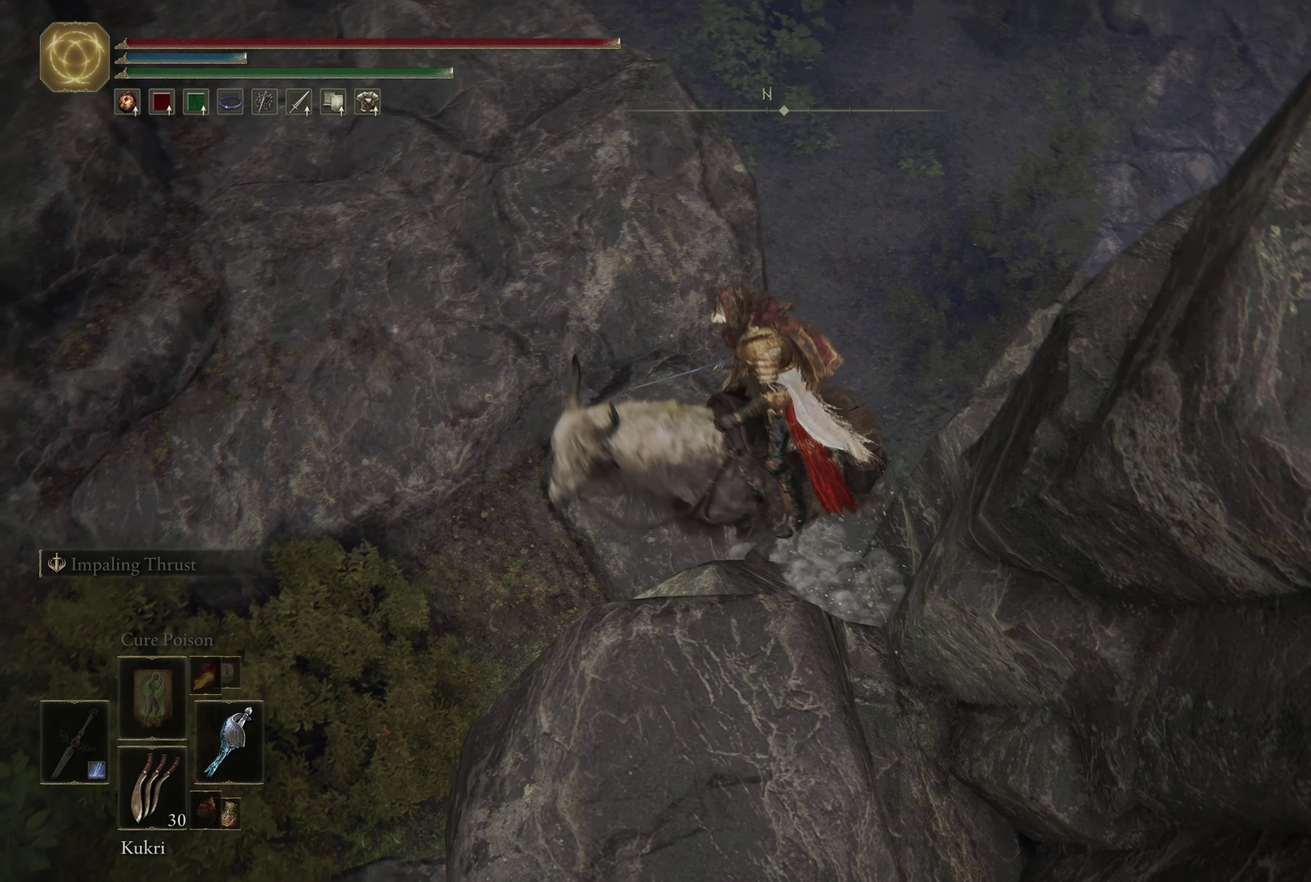
{"dt_ms": 700, "buttons": [], "left_stick": "up-left", "right_stick": "left", "events": [[550, "left_stick", "up-left"], [550, "right_stick", "left"]]}
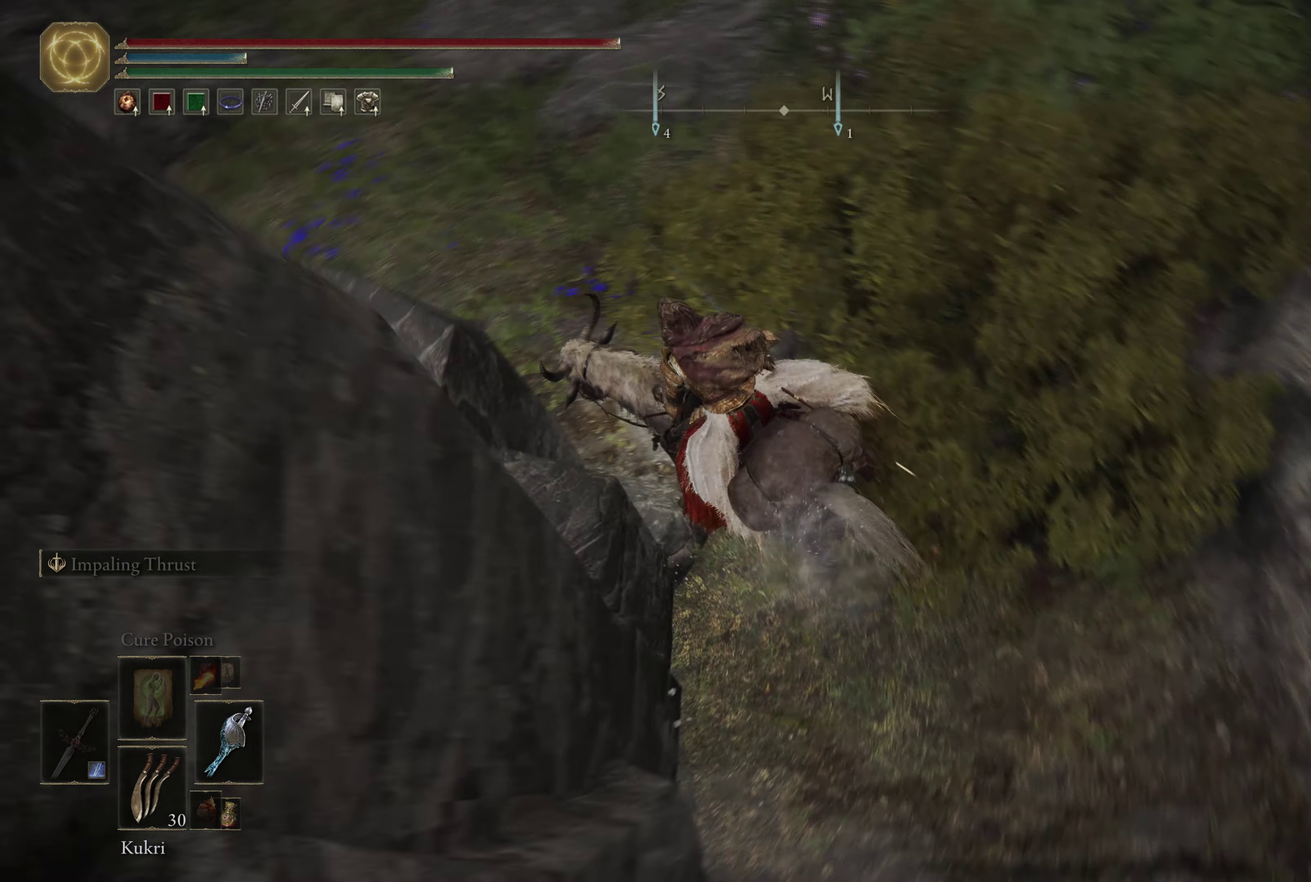
{"dt_ms": 467, "buttons": [], "left_stick": "up", "right_stick": "up-left", "events": [[117, "right_stick", "up-left"], [133, "left_stick", "up"]]}
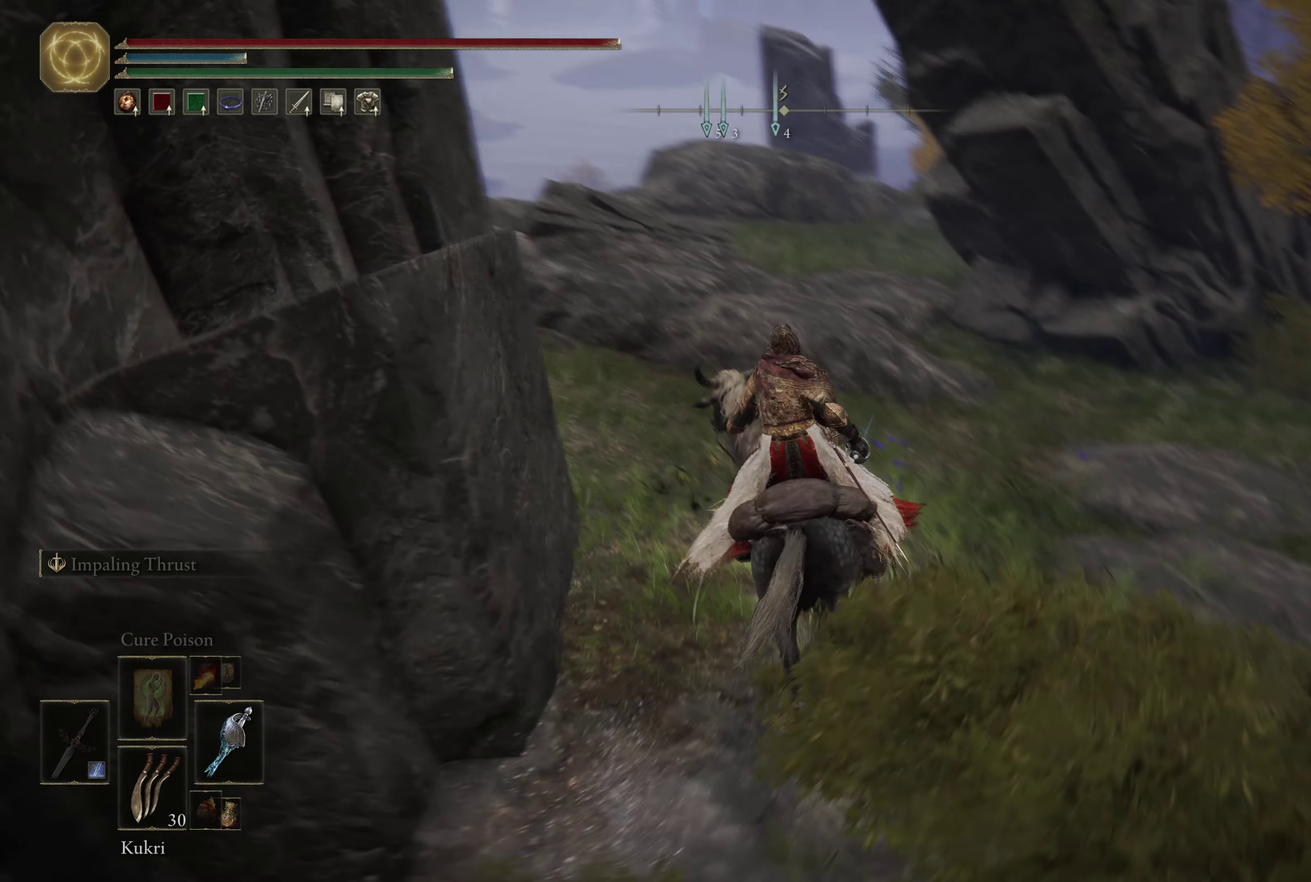
{"dt_ms": 333, "buttons": [], "left_stick": "up-right", "right_stick": "center", "events": [[33, "right_stick", "center"], [216, "left_stick", "up-right"]]}
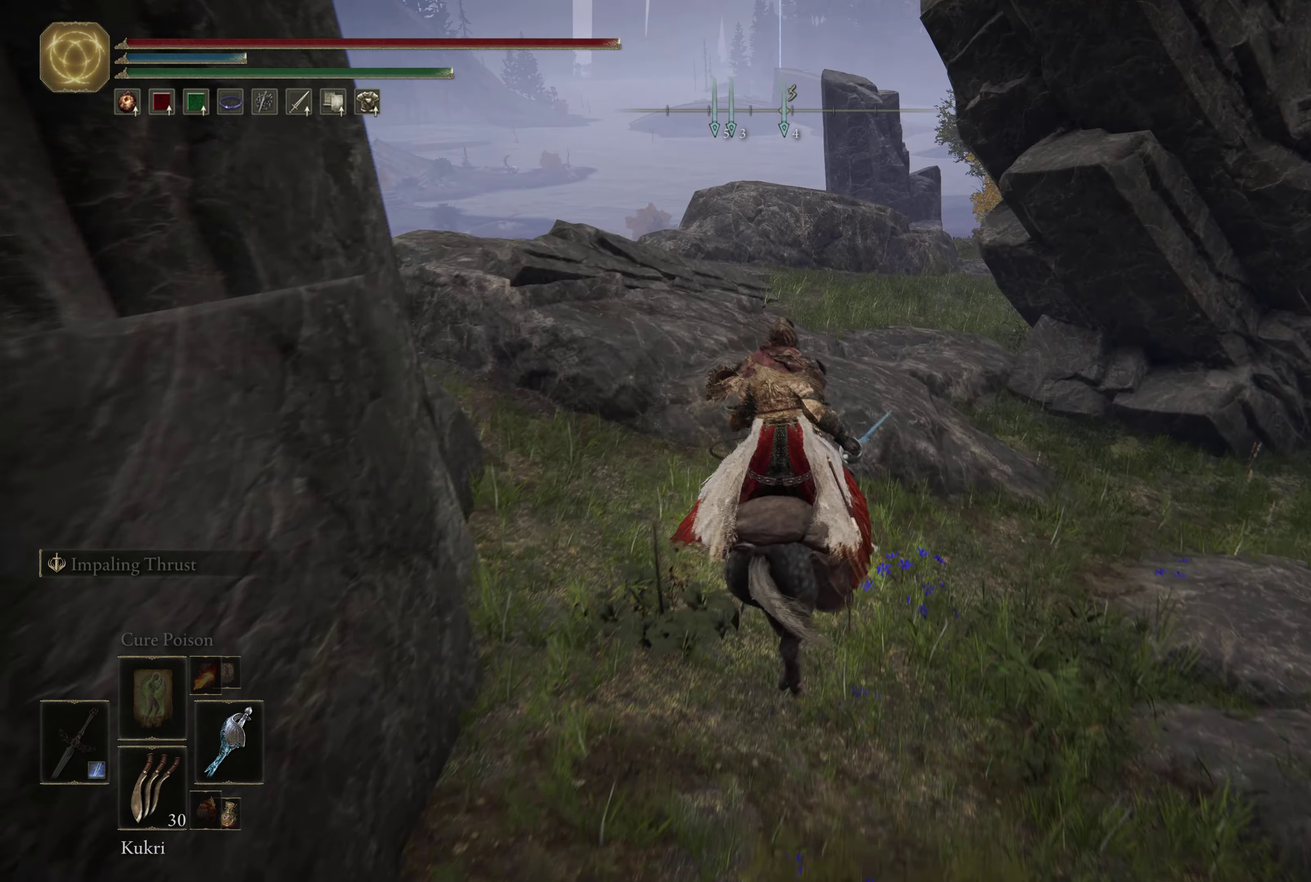
{"dt_ms": 816, "buttons": [], "left_stick": "up", "right_stick": "center", "events": [[67, "right_stick", "down-right"], [250, "left_stick", "up"], [267, "right_stick", "center"], [333, "right_stick", "left"], [699, "right_stick", "center"]]}
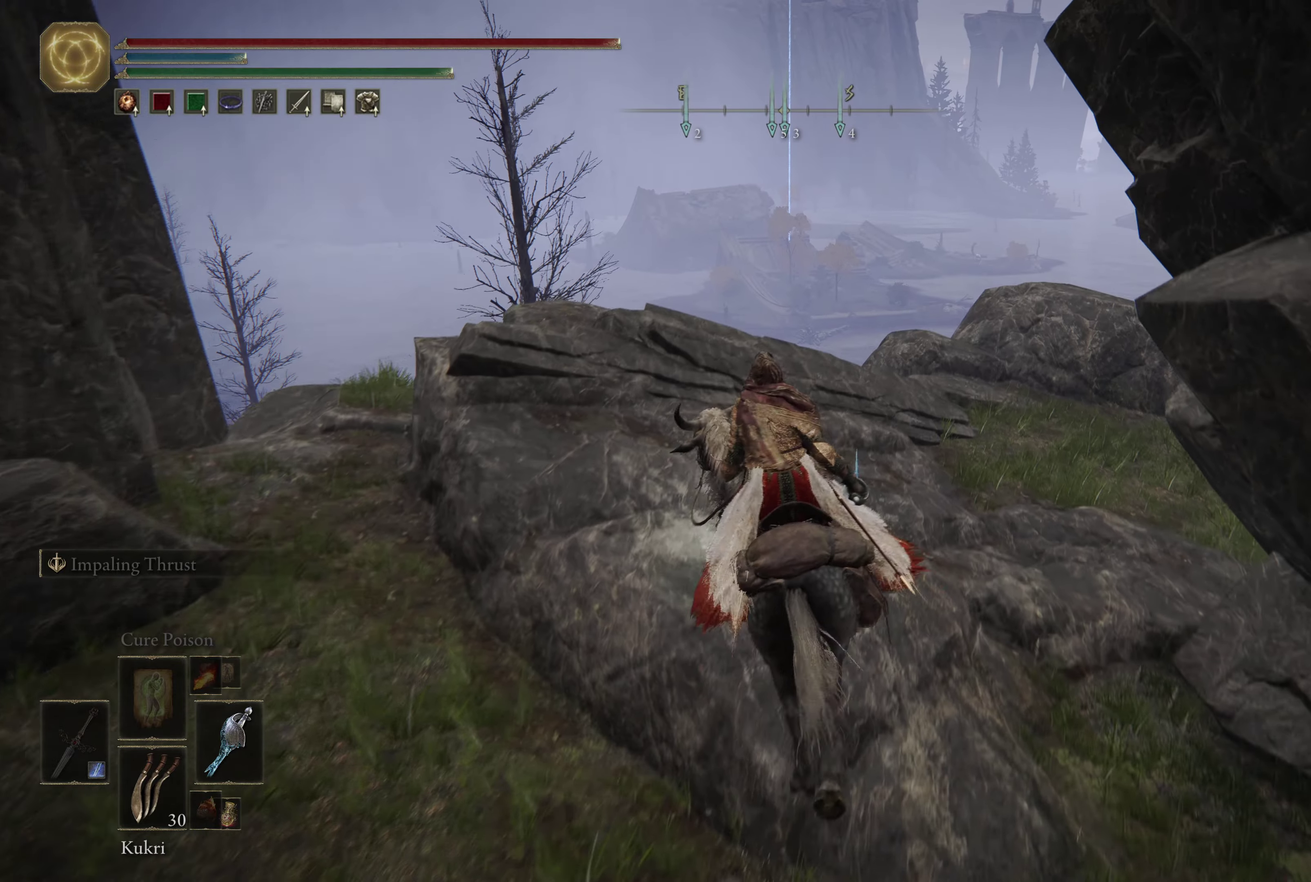
{"dt_ms": 350, "buttons": [], "left_stick": "up", "right_stick": "center", "events": []}
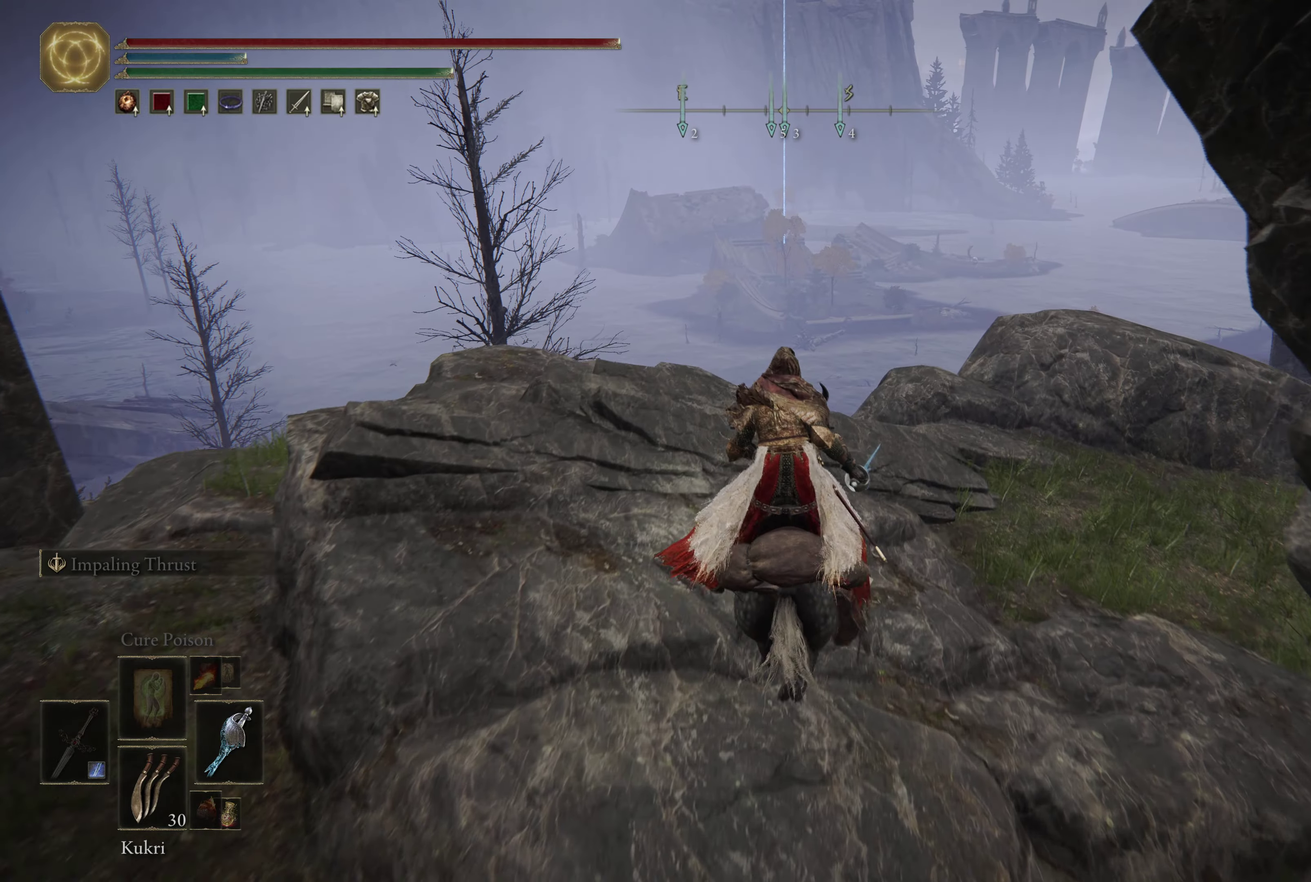
{"dt_ms": 250, "buttons": [], "left_stick": "up", "right_stick": "center", "events": [[67, "right_stick", "down-right"], [200, "right_stick", "center"]]}
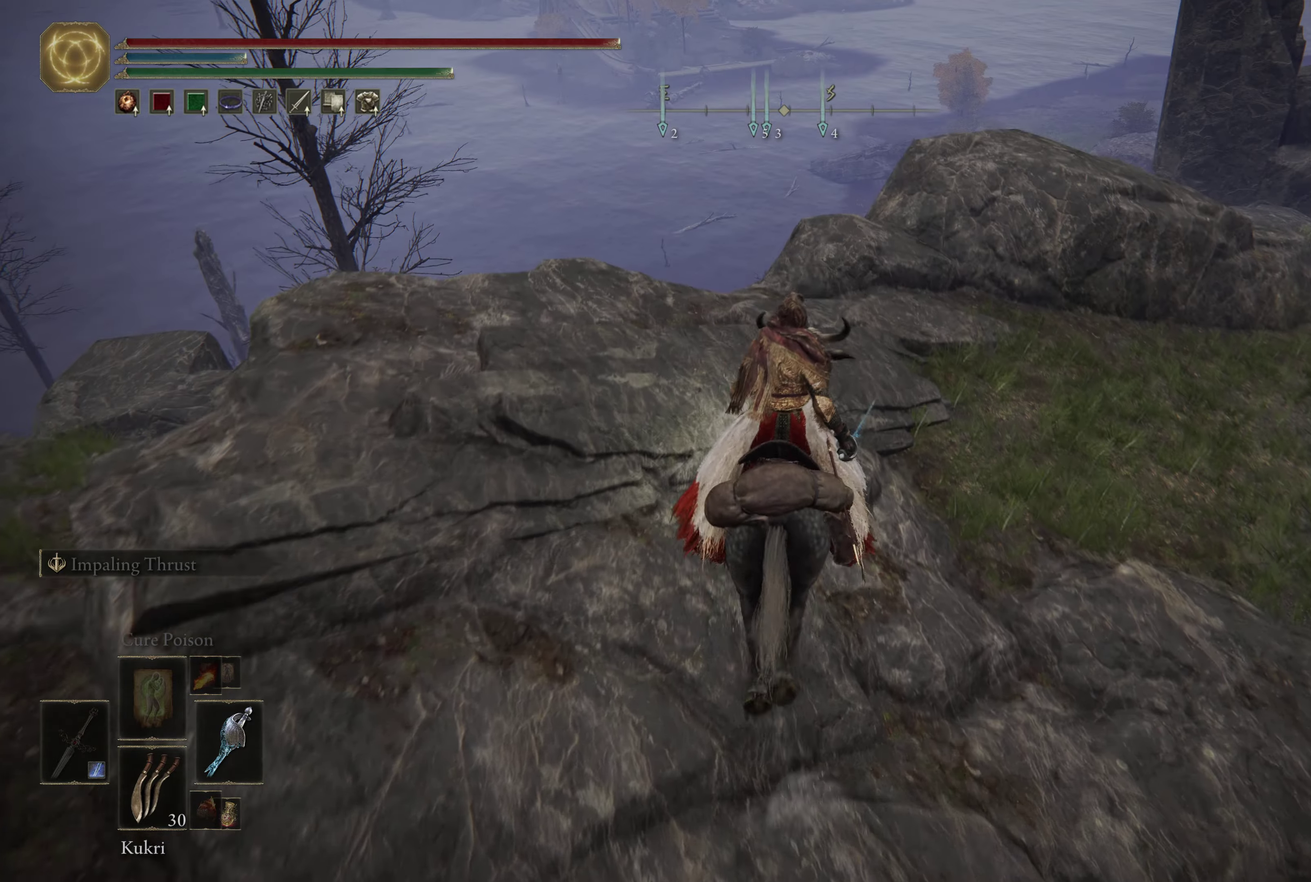
{"dt_ms": 750, "buttons": [], "left_stick": "up-right", "right_stick": "up-left", "events": [[500, "left_stick", "up-right"], [633, "right_stick", "up-left"]]}
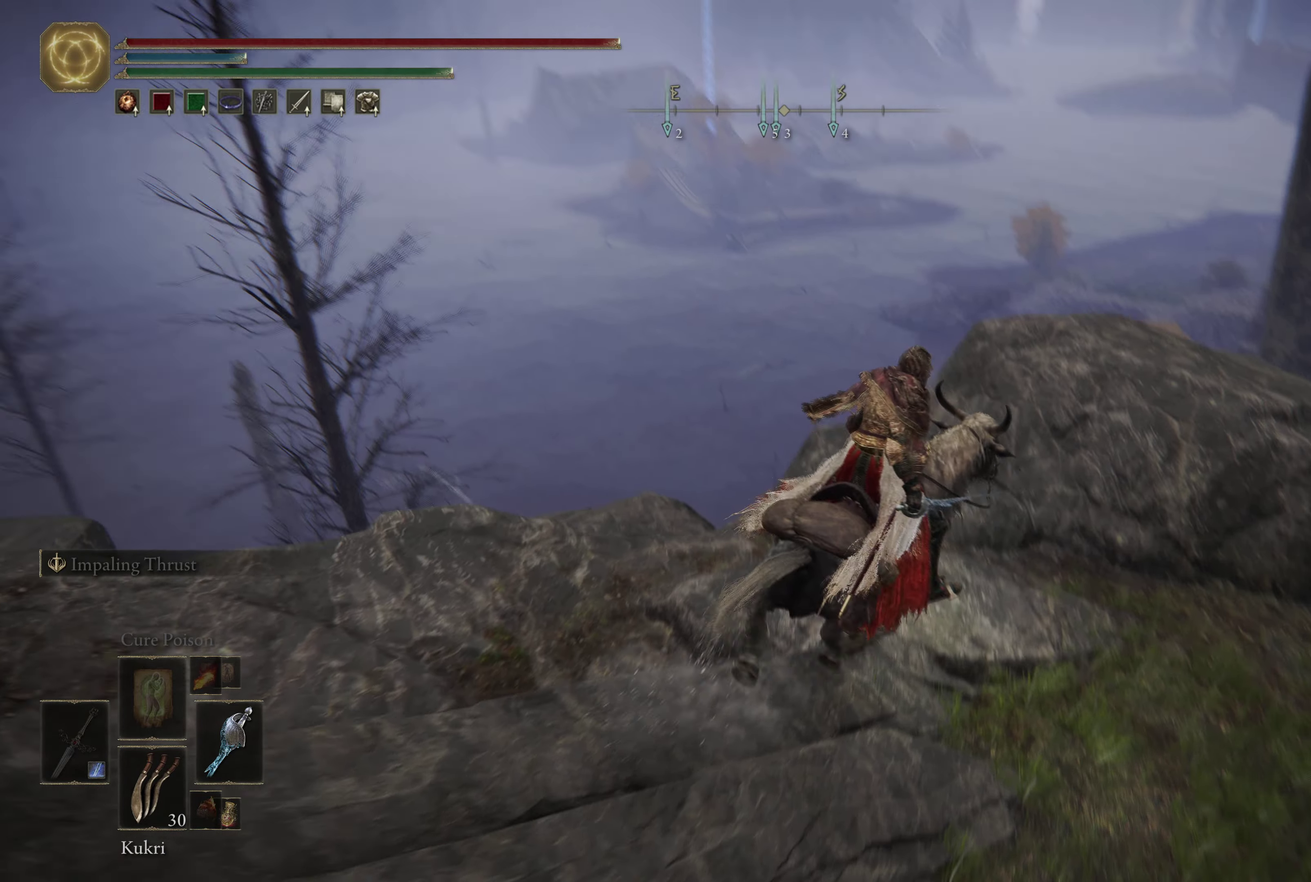
{"dt_ms": 550, "buttons": [], "left_stick": "up-right", "right_stick": "center", "events": [[17, "right_stick", "center"], [350, "right_stick", "left"], [483, "right_stick", "center"]]}
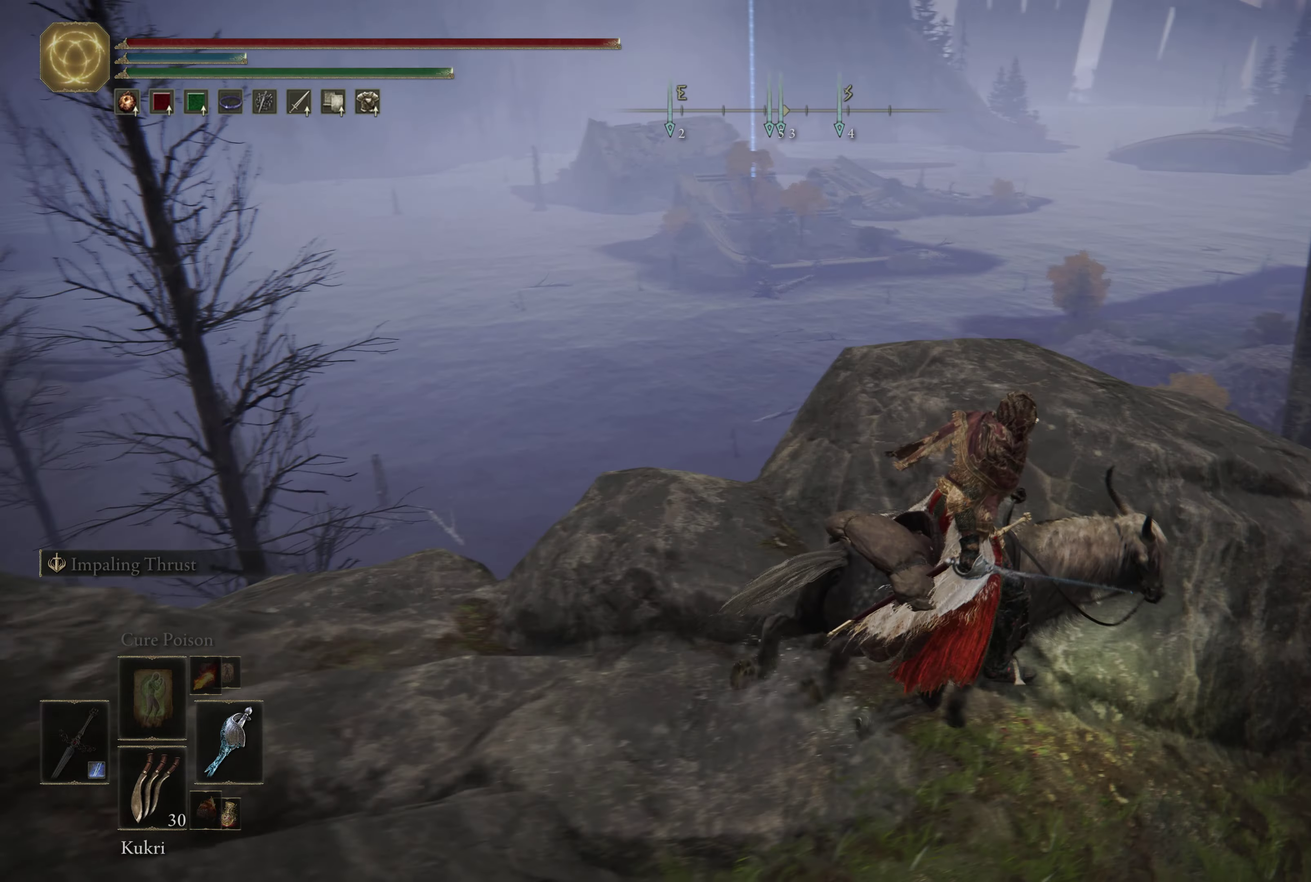
{"dt_ms": 450, "buttons": [], "left_stick": "up", "right_stick": "left", "events": [[100, "right_stick", "right"], [317, "right_stick", "center"], [333, "left_stick", "up"], [450, "right_stick", "left"]]}
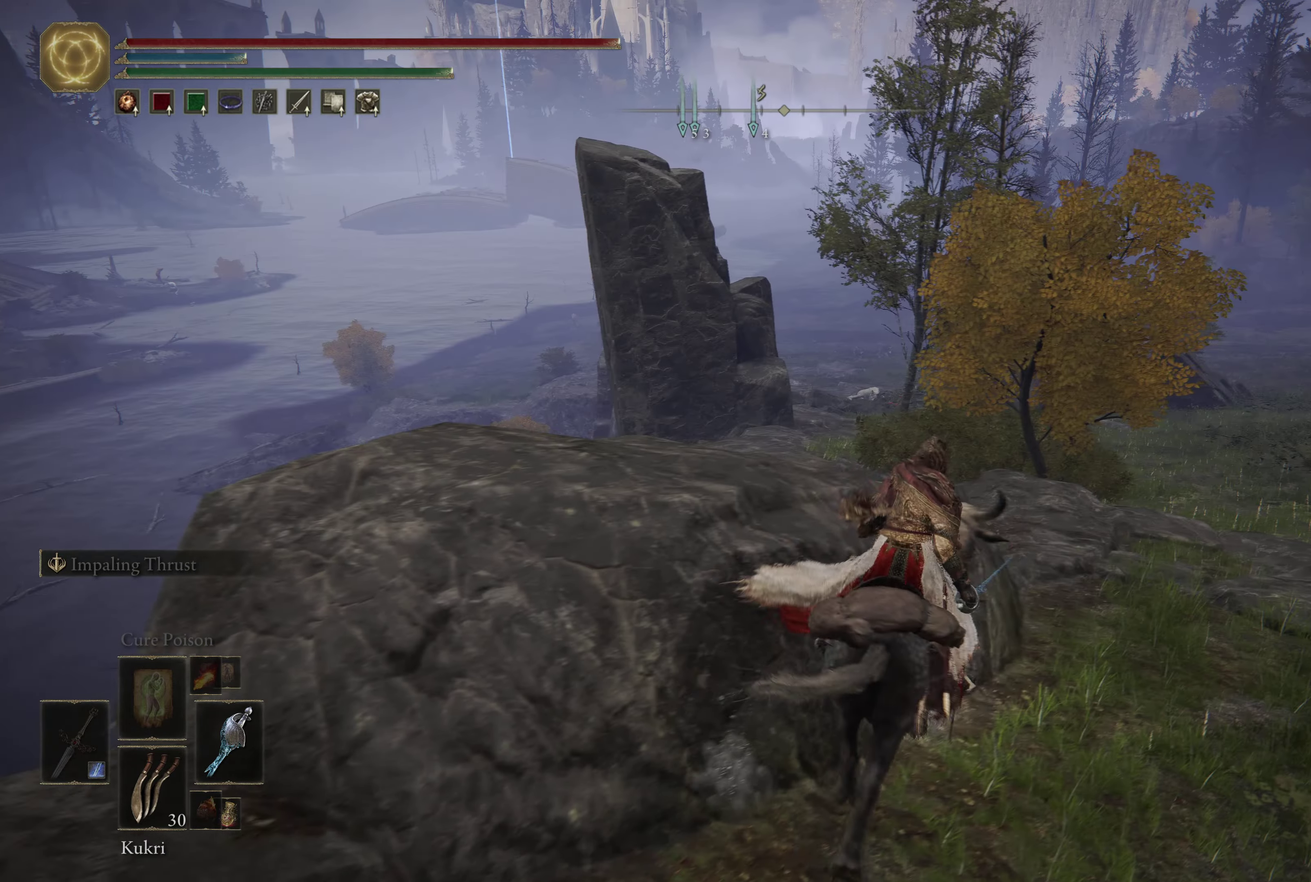
{"dt_ms": 350, "buttons": [], "left_stick": "center", "right_stick": "center", "events": [[117, "left_stick", "center"], [283, "right_stick", "center"]]}
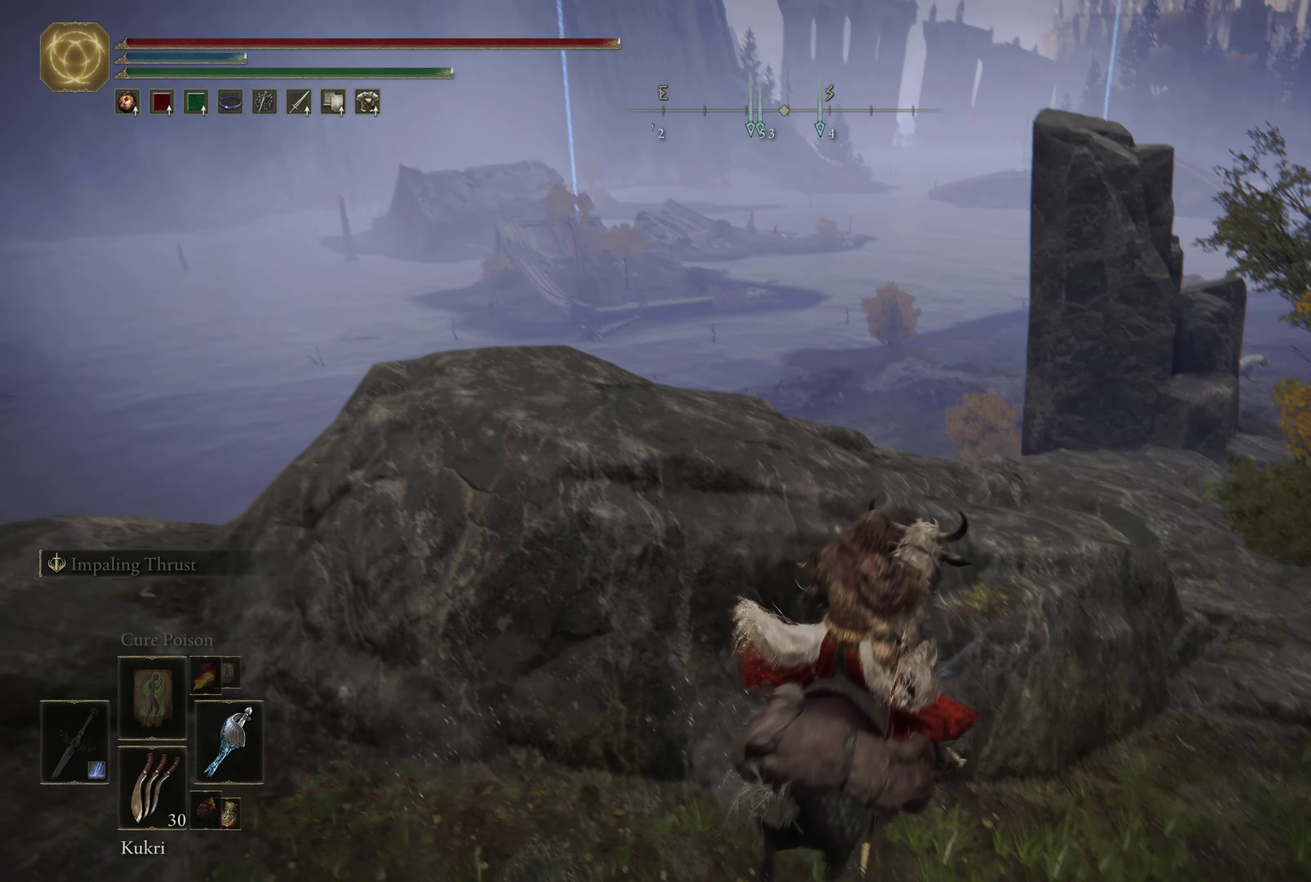
{"dt_ms": 800, "buttons": [], "left_stick": "center", "right_stick": "center", "events": [[200, "SELECT", "down"], [317, "SELECT", "up"]]}
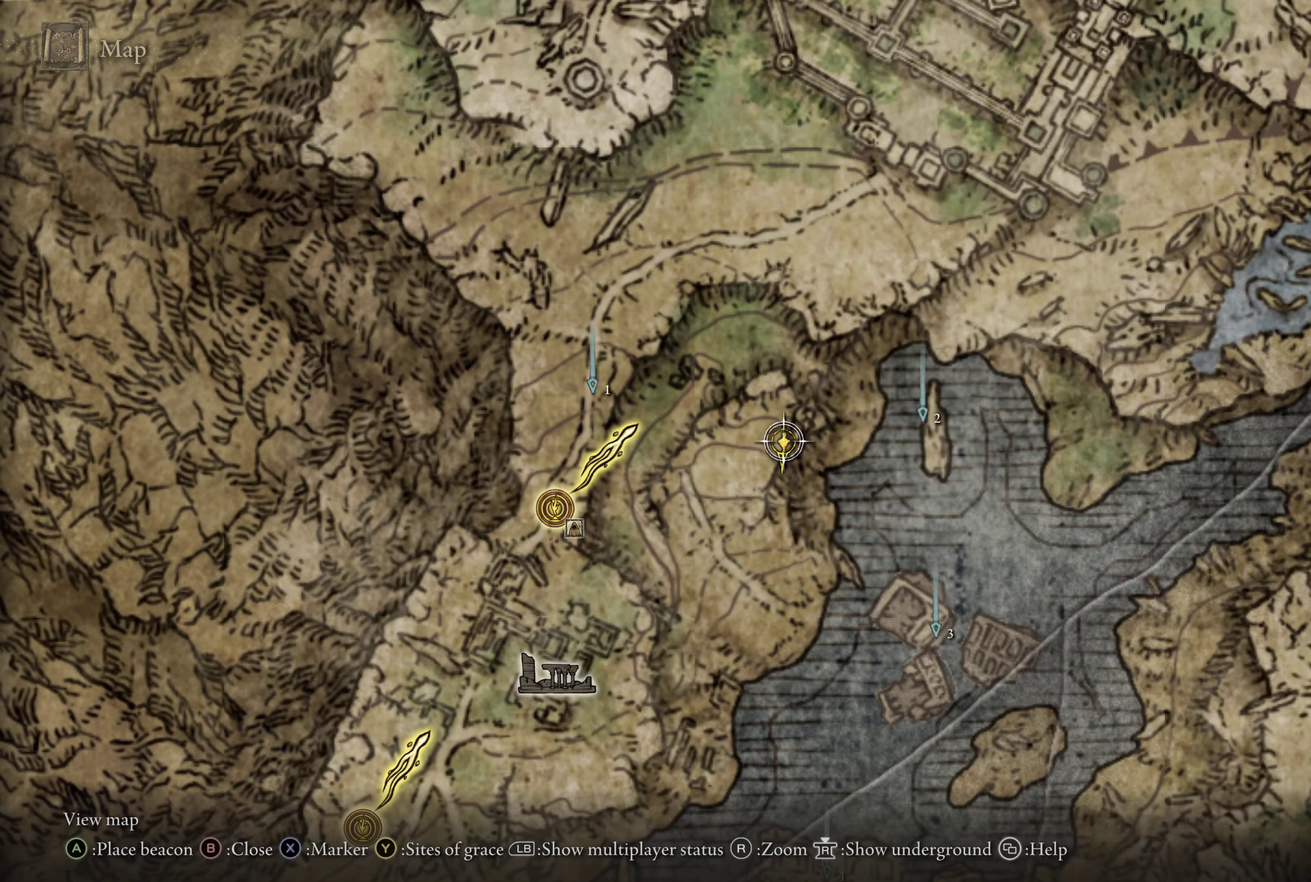
{"dt_ms": 350, "buttons": [], "left_stick": "center", "right_stick": "center", "events": []}
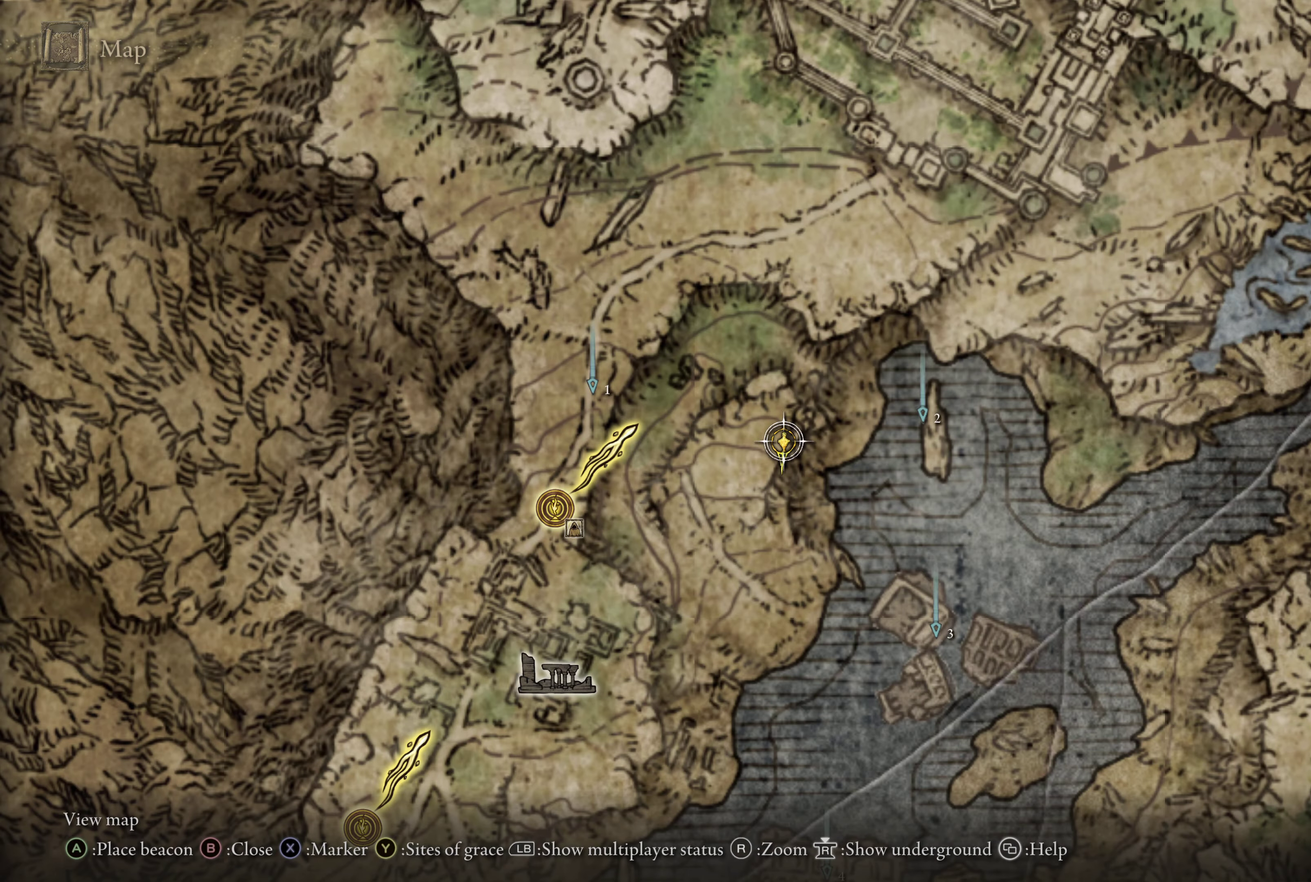
{"dt_ms": 500, "buttons": [], "left_stick": "center", "right_stick": "center", "events": []}
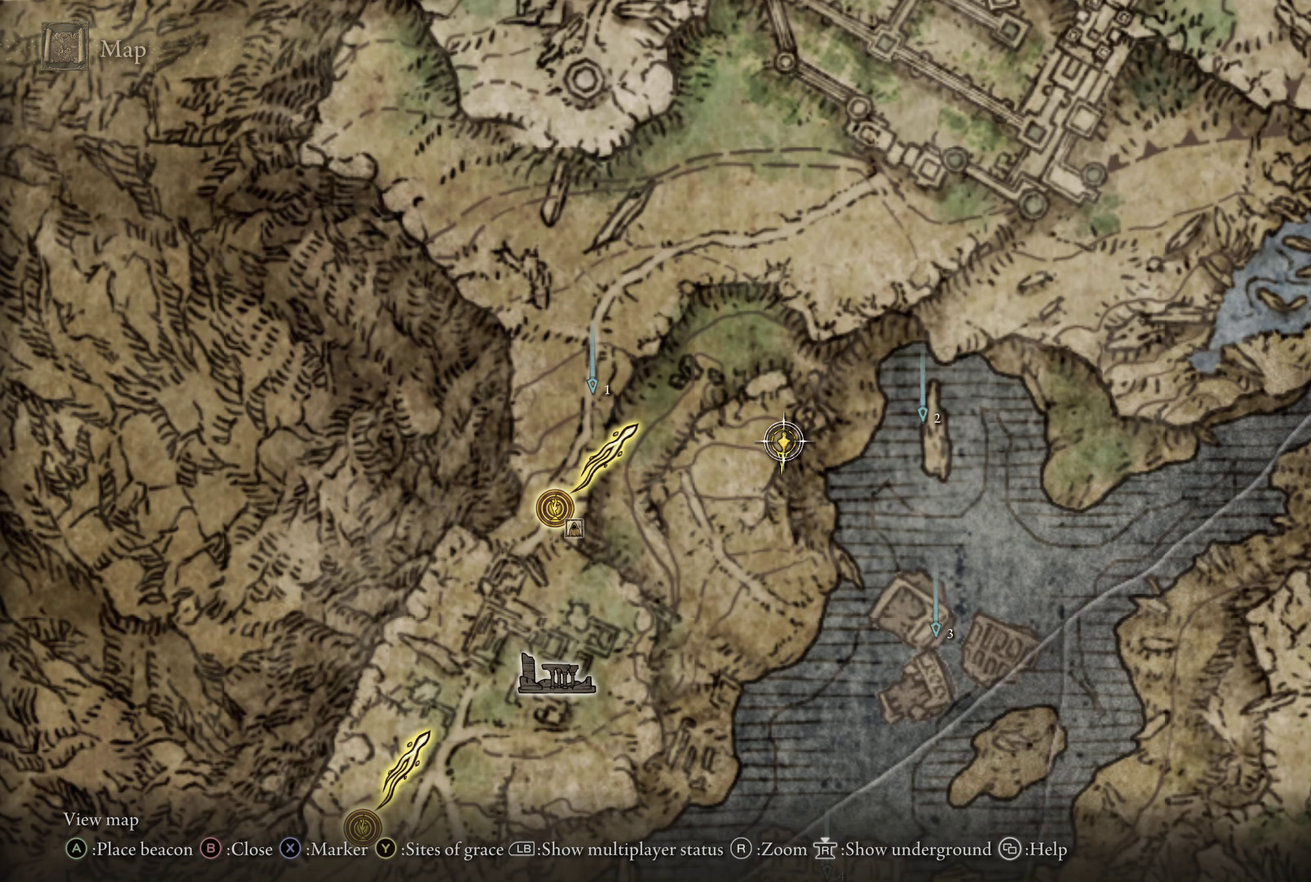
{"dt_ms": 734, "buttons": [], "left_stick": "up-left", "right_stick": "center", "events": [[400, "left_stick", "up-left"]]}
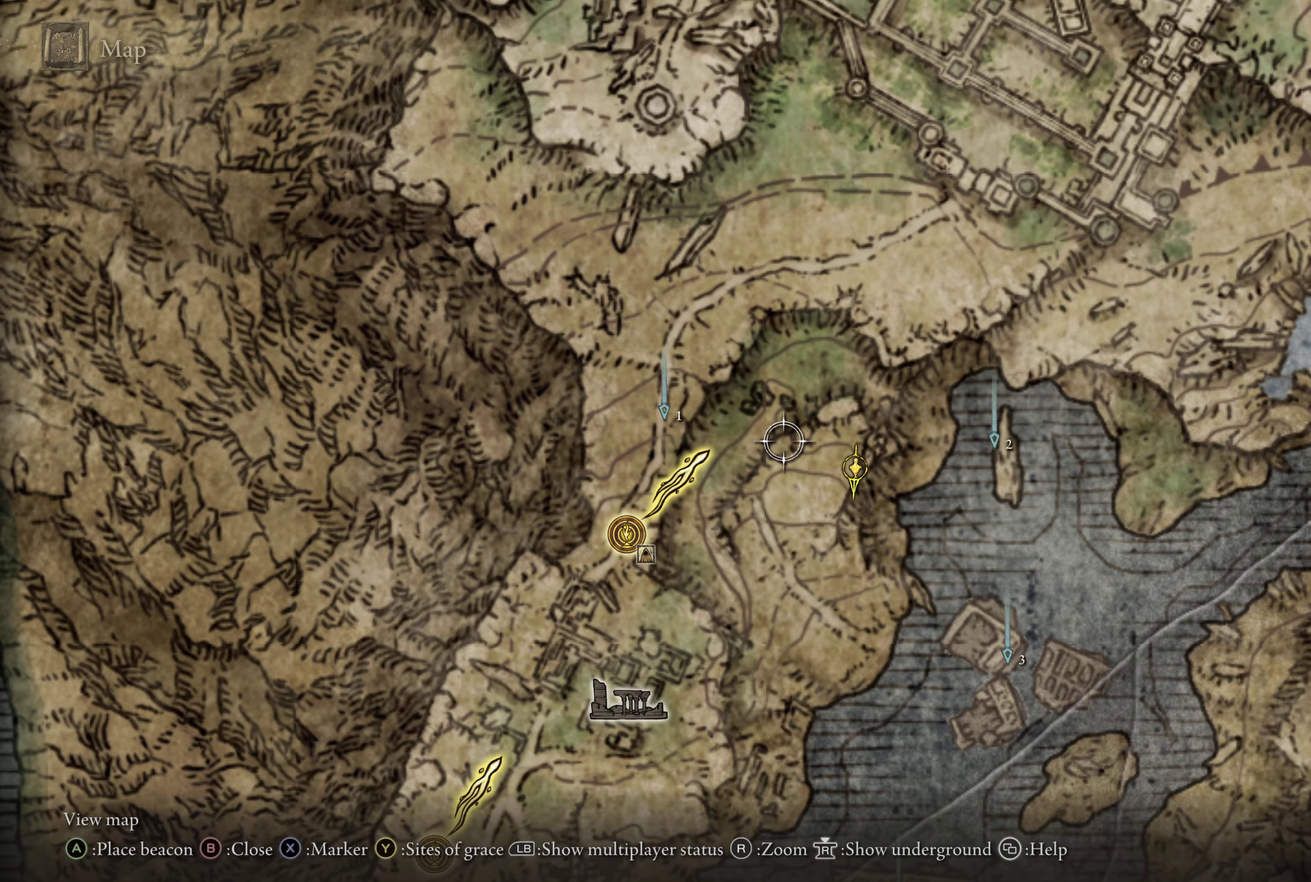
{"dt_ms": 266, "buttons": [], "left_stick": "center", "right_stick": "center", "events": [[16, "left_stick", "left"], [166, "left_stick", "up-left"], [216, "left_stick", "center"]]}
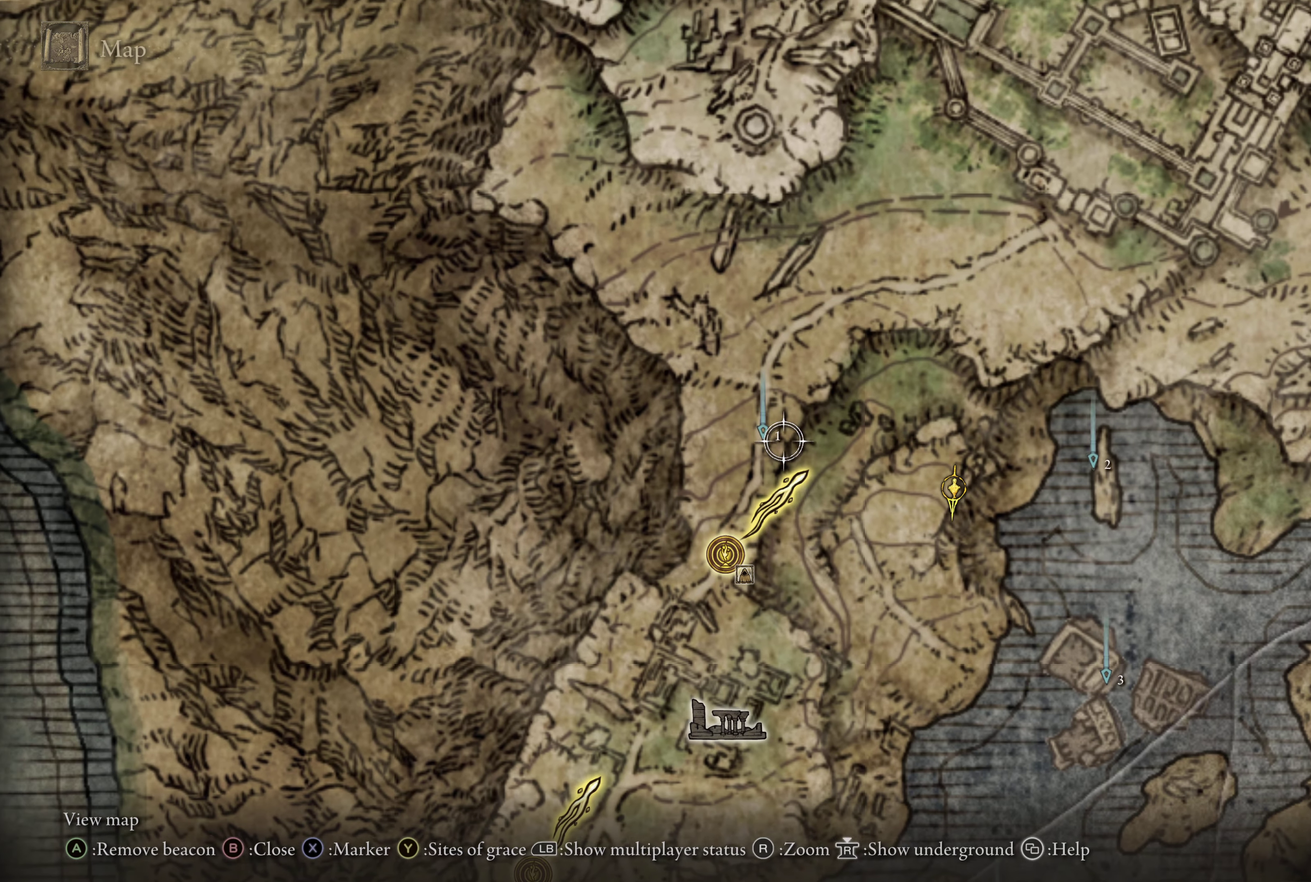
{"dt_ms": 734, "buttons": [], "left_stick": "center", "right_stick": "center", "events": [[517, "A", "down"], [667, "A", "up"]]}
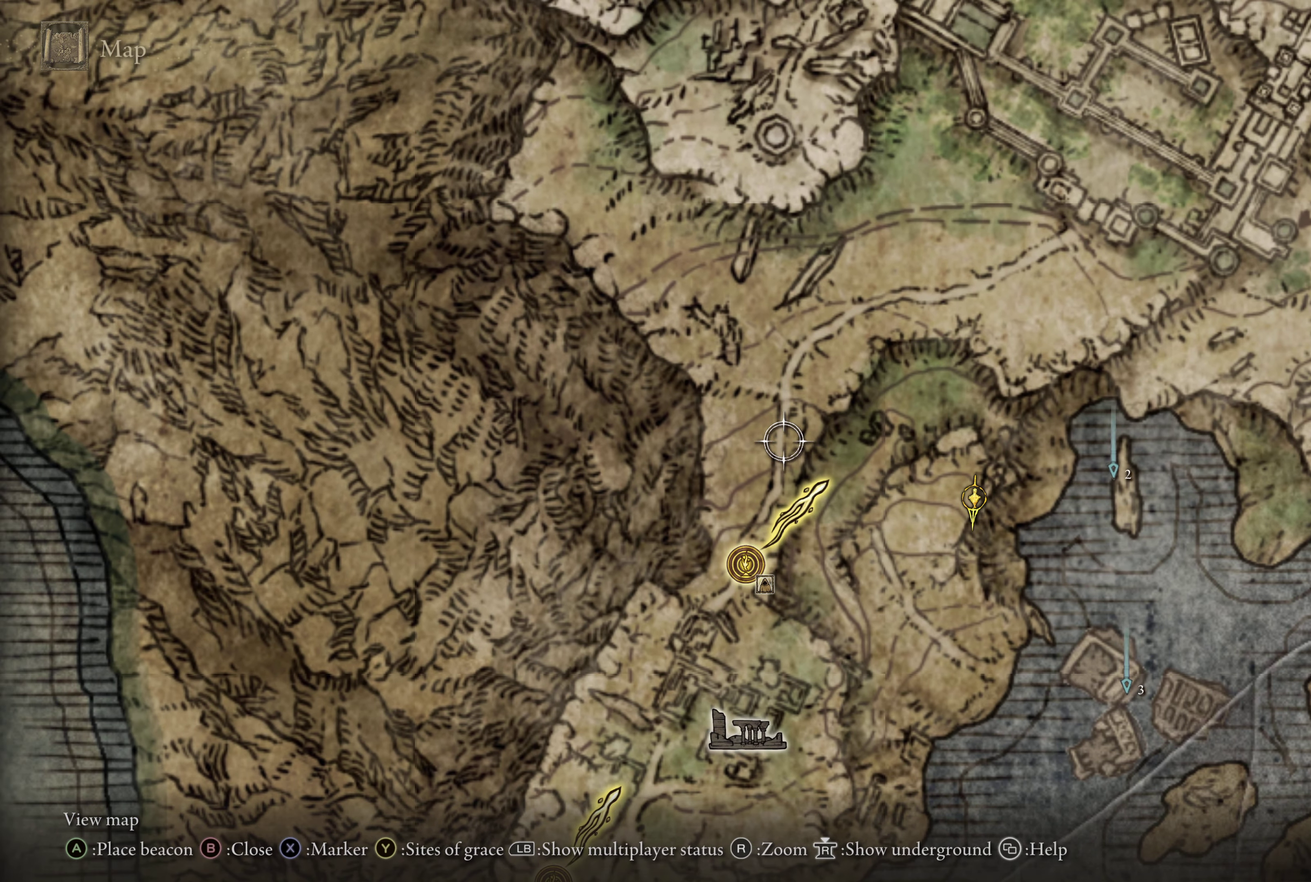
{"dt_ms": 266, "buttons": [], "left_stick": "down-right", "right_stick": "center", "events": [[183, "left_stick", "down-right"]]}
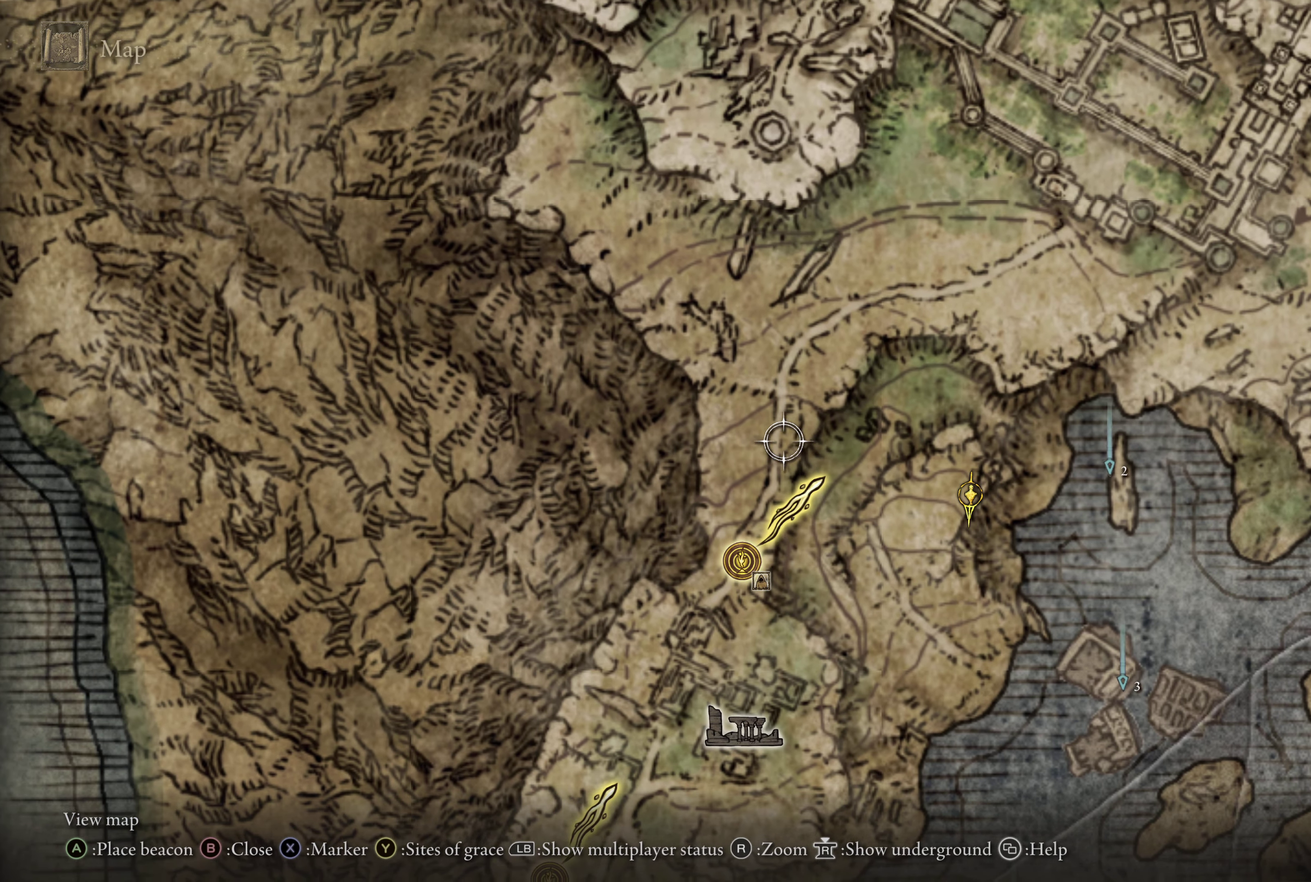
{"dt_ms": 434, "buttons": [], "left_stick": "right", "right_stick": "center", "events": [[134, "left_stick", "right"]]}
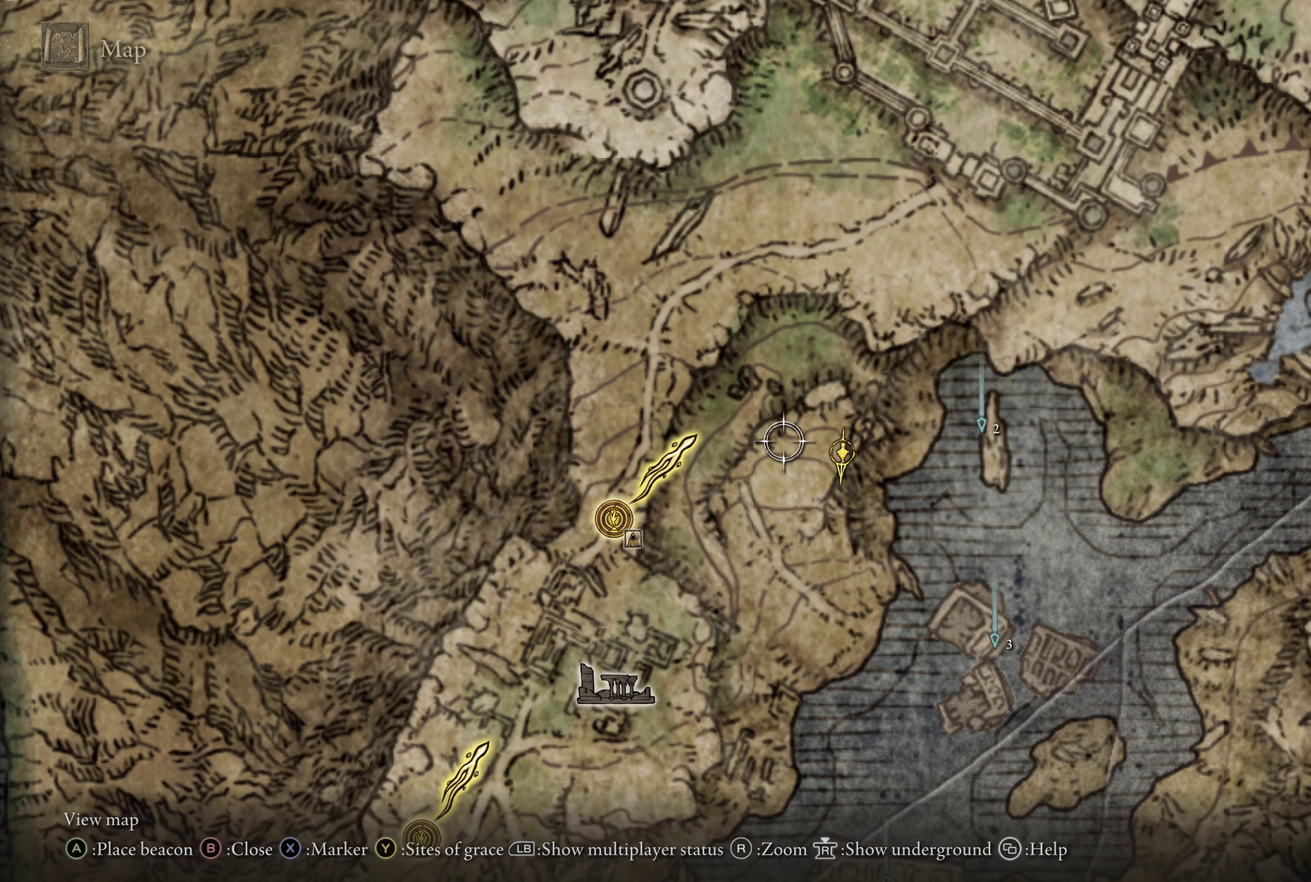
{"dt_ms": 800, "buttons": [], "left_stick": "down", "right_stick": "center", "events": [[16, "left_stick", "down-right"], [83, "left_stick", "down"], [400, "left_stick", "center"], [766, "left_stick", "down"]]}
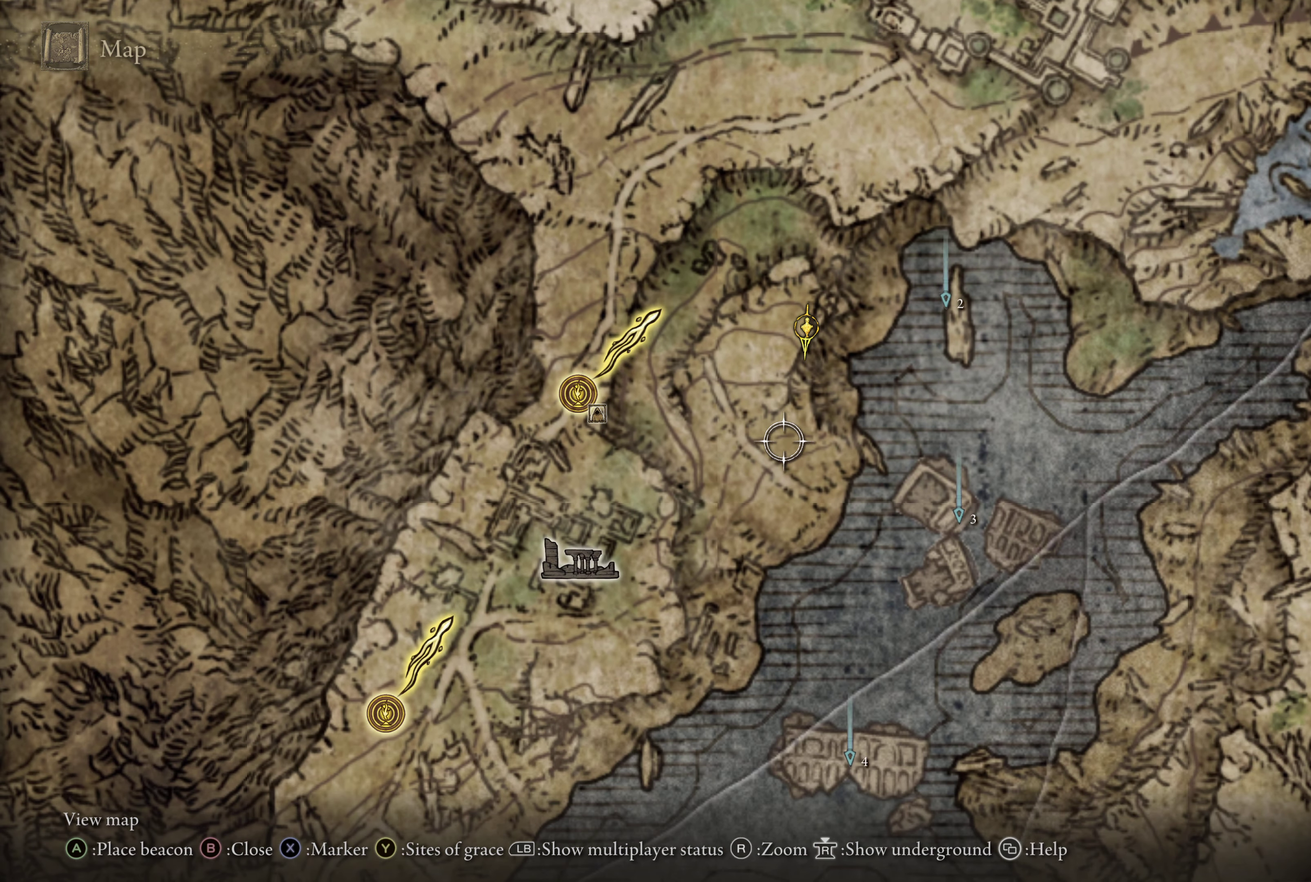
{"dt_ms": 266, "buttons": [], "left_stick": "center", "right_stick": "center", "events": [[83, "left_stick", "center"]]}
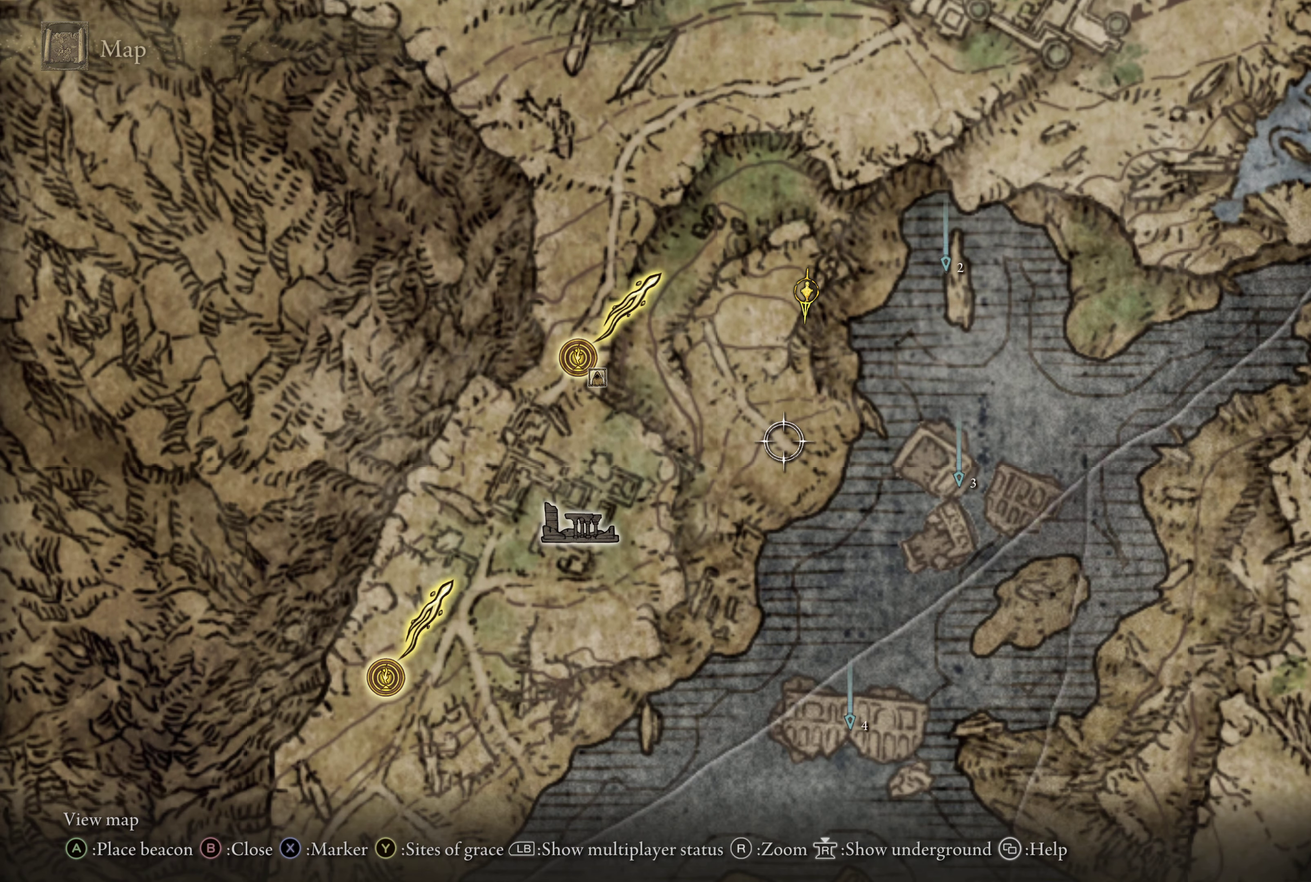
{"dt_ms": 500, "buttons": [], "left_stick": "center", "right_stick": "center", "events": []}
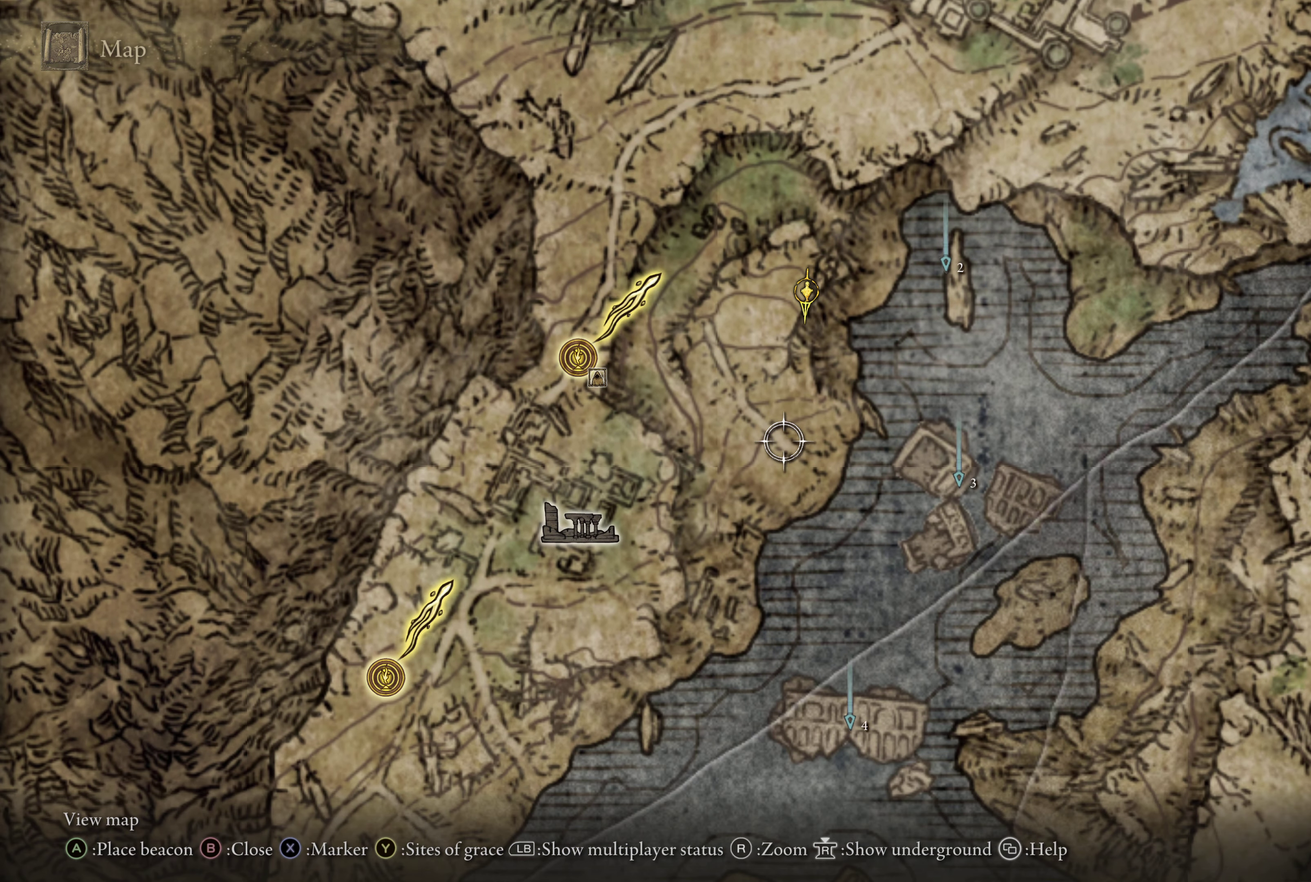
{"dt_ms": 500, "buttons": [], "left_stick": "center", "right_stick": "center", "events": []}
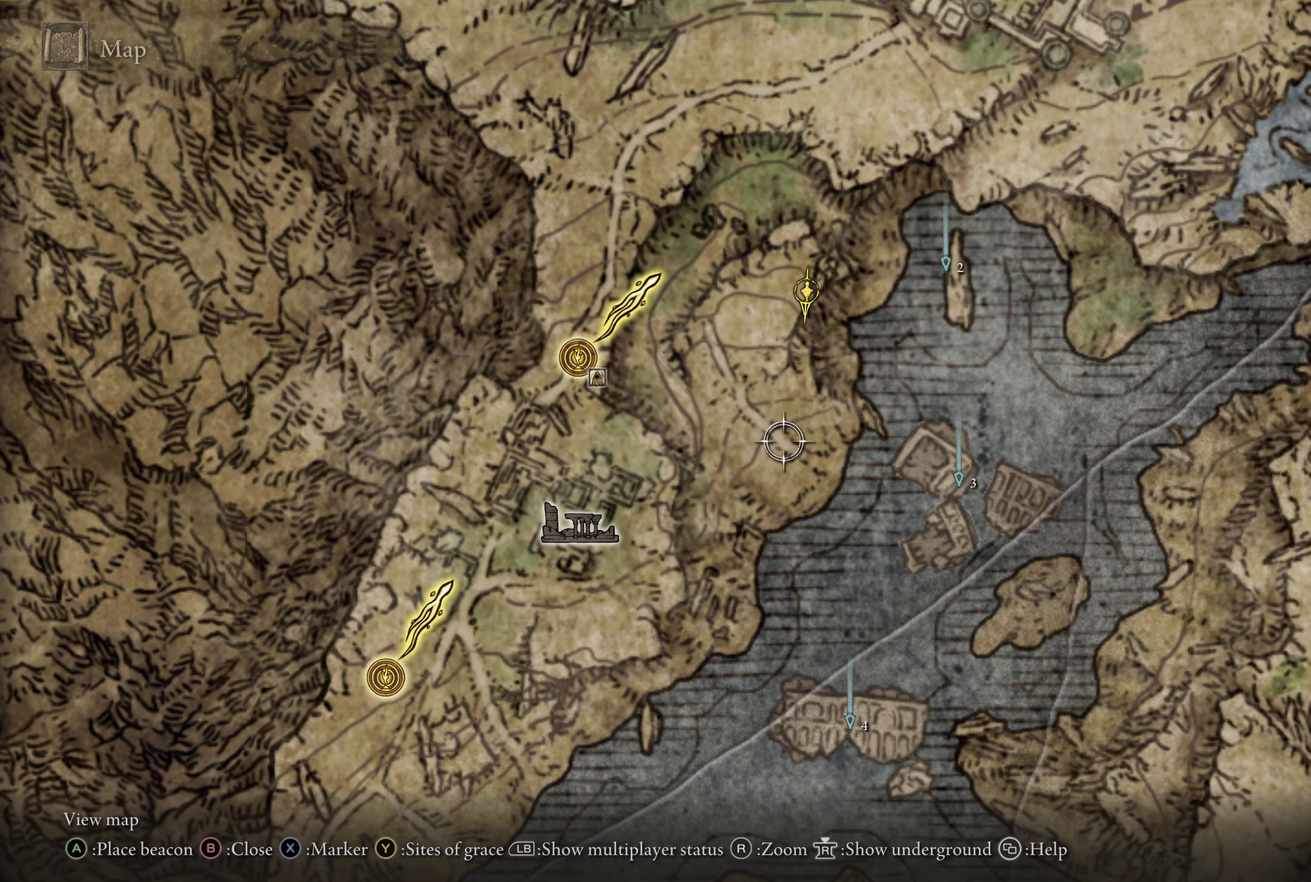
{"dt_ms": 634, "buttons": [], "left_stick": "up-right", "right_stick": "center", "events": [[367, "left_stick", "right"], [500, "left_stick", "up-right"]]}
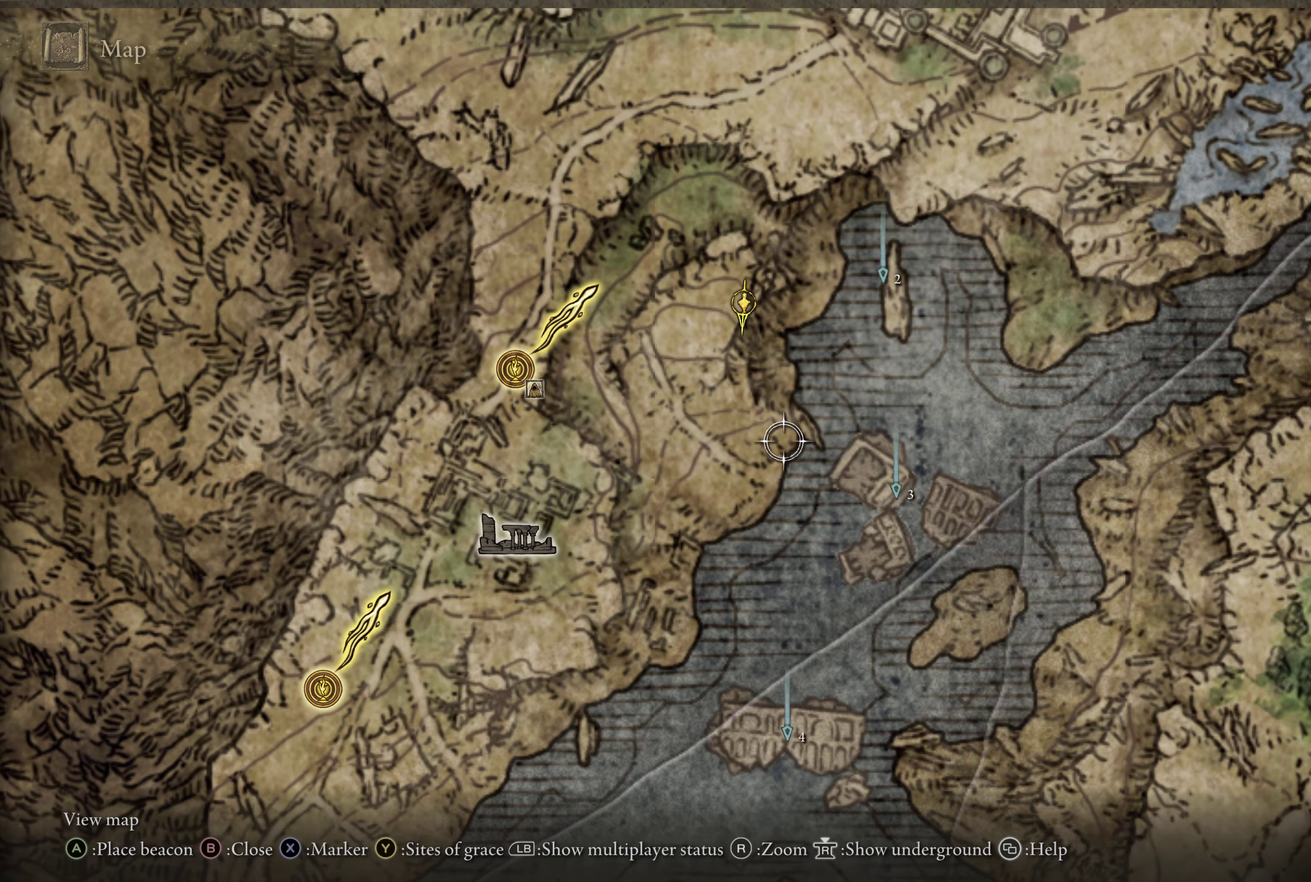
{"dt_ms": 600, "buttons": [], "left_stick": "down-left", "right_stick": "center", "events": [[333, "left_stick", "right"], [383, "left_stick", "center"], [467, "left_stick", "down"], [533, "left_stick", "down-left"]]}
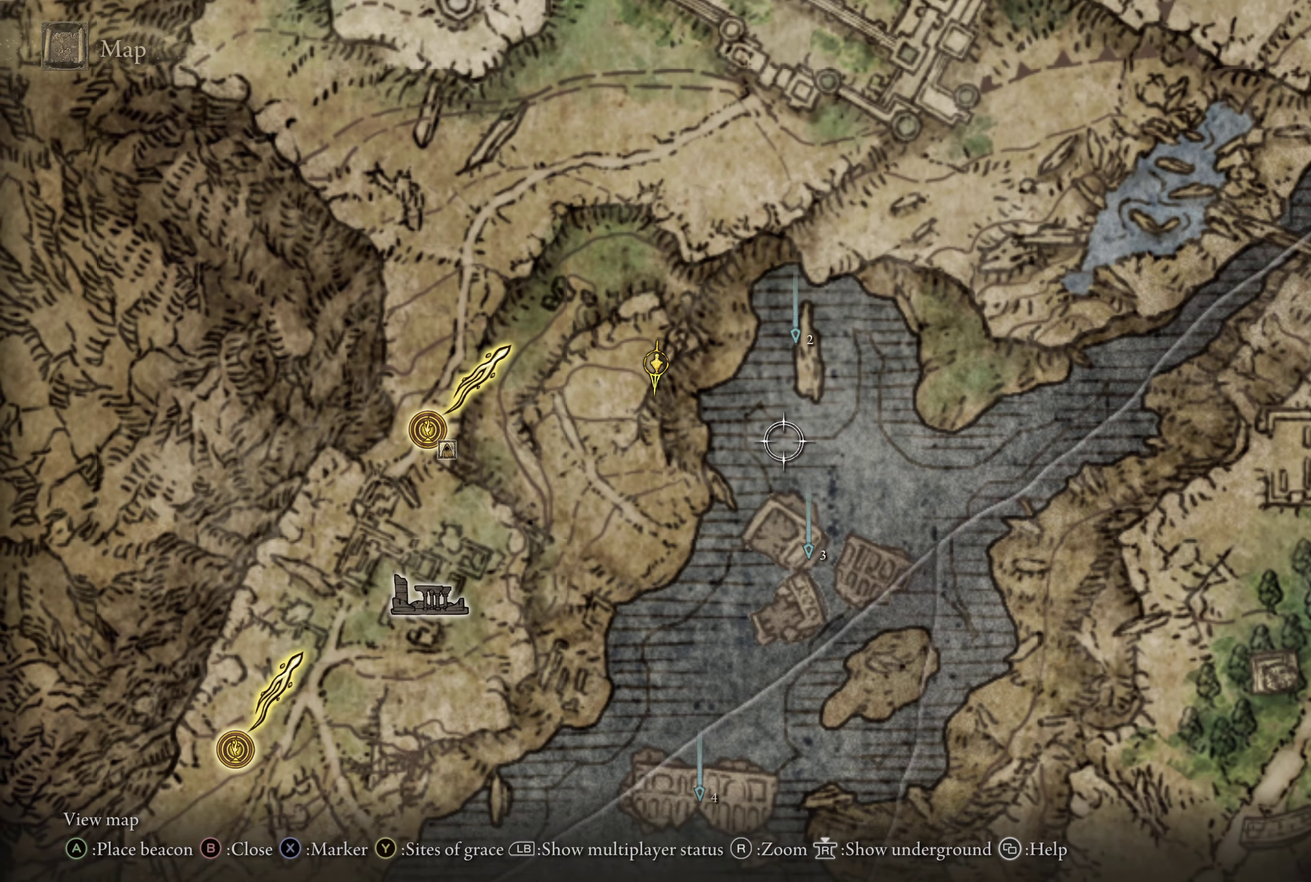
{"dt_ms": 267, "buttons": [], "left_stick": "left", "right_stick": "center", "events": [[267, "left_stick", "left"]]}